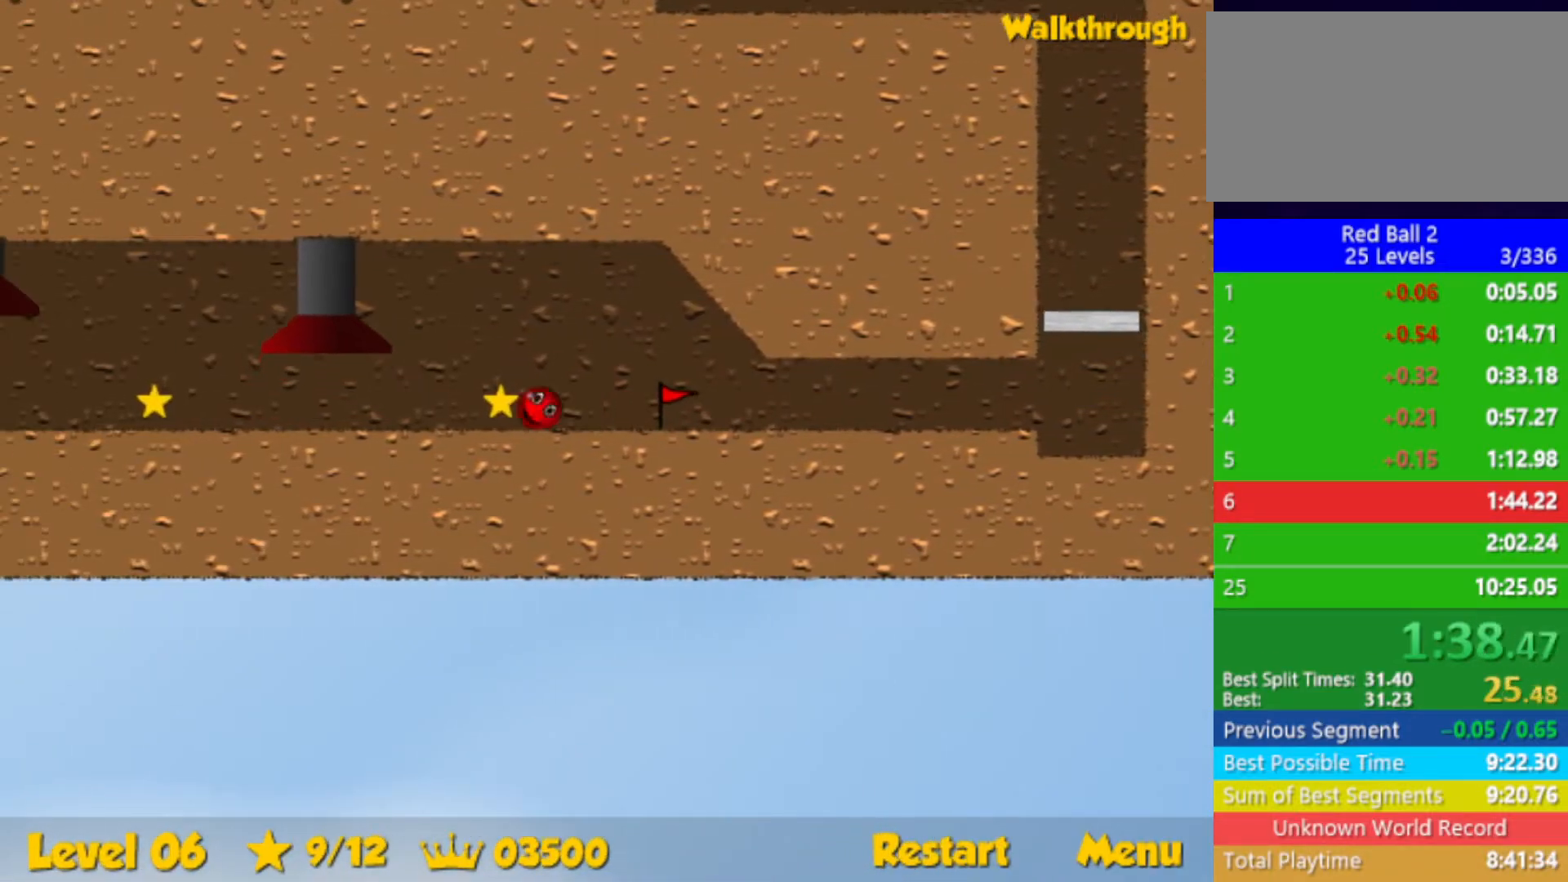
Gameplay with keyboard; each line is a JSON object with the keys held at the frame after it. "events" lists presses ("down") and releases ("up") of "down", "left", "p", "r", "right" and "up" between this image and that frame as [ms after this image, input, new state], when the widget could be followed in between. No other keys are recorded. Mouse input is not recorded.
{"keys": ["left"], "events": []}
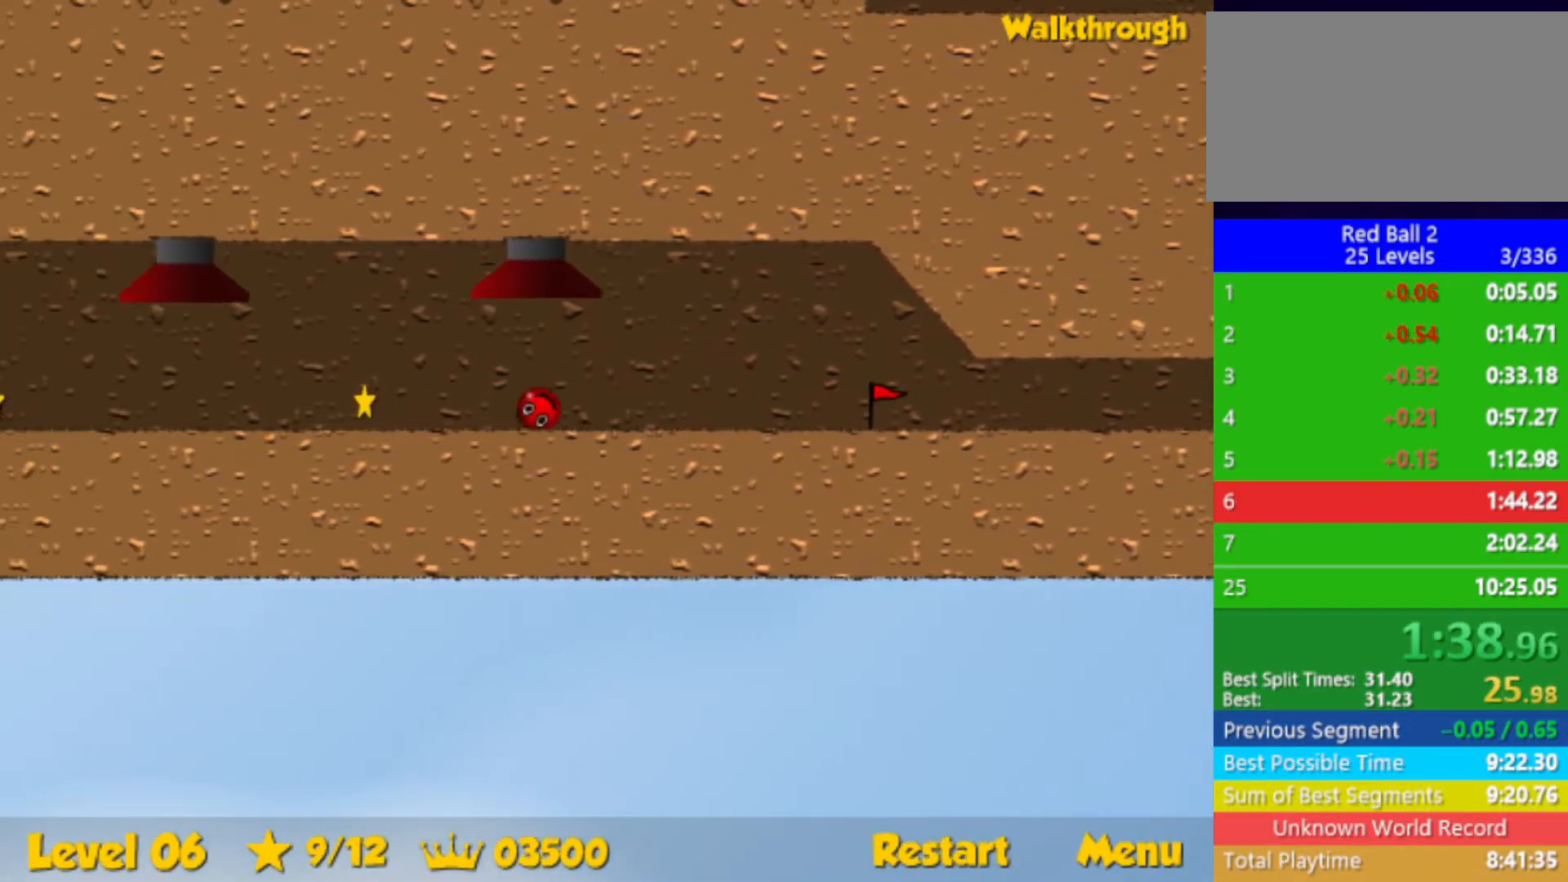
{"keys": [], "events": [[50, "left", "up"], [117, "right", "down"], [267, "right", "up"]]}
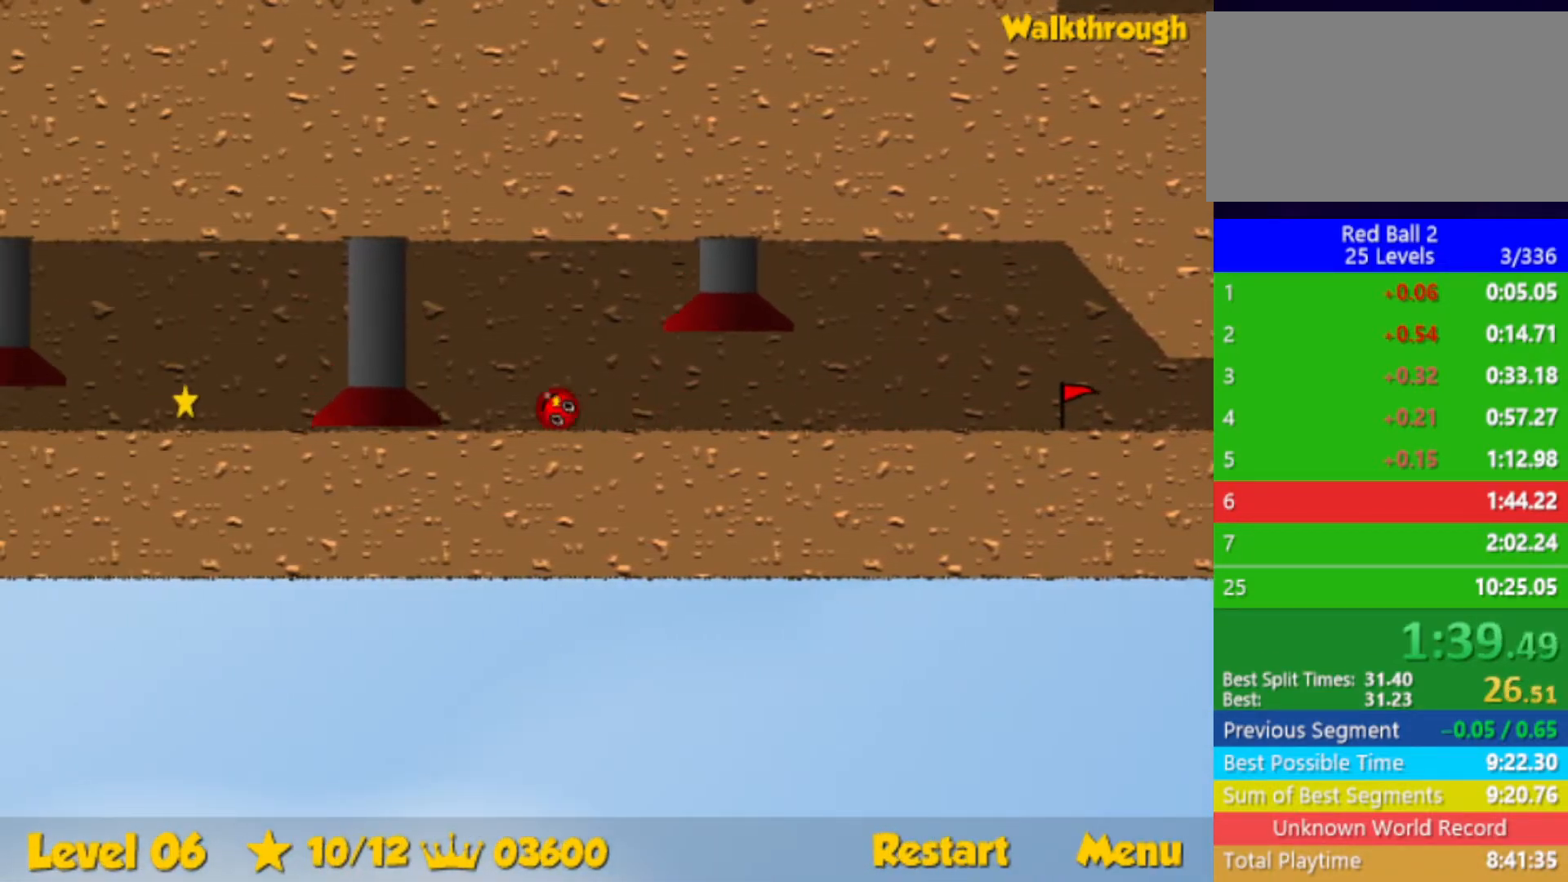
{"keys": ["left"], "events": [[267, "left", "down"]]}
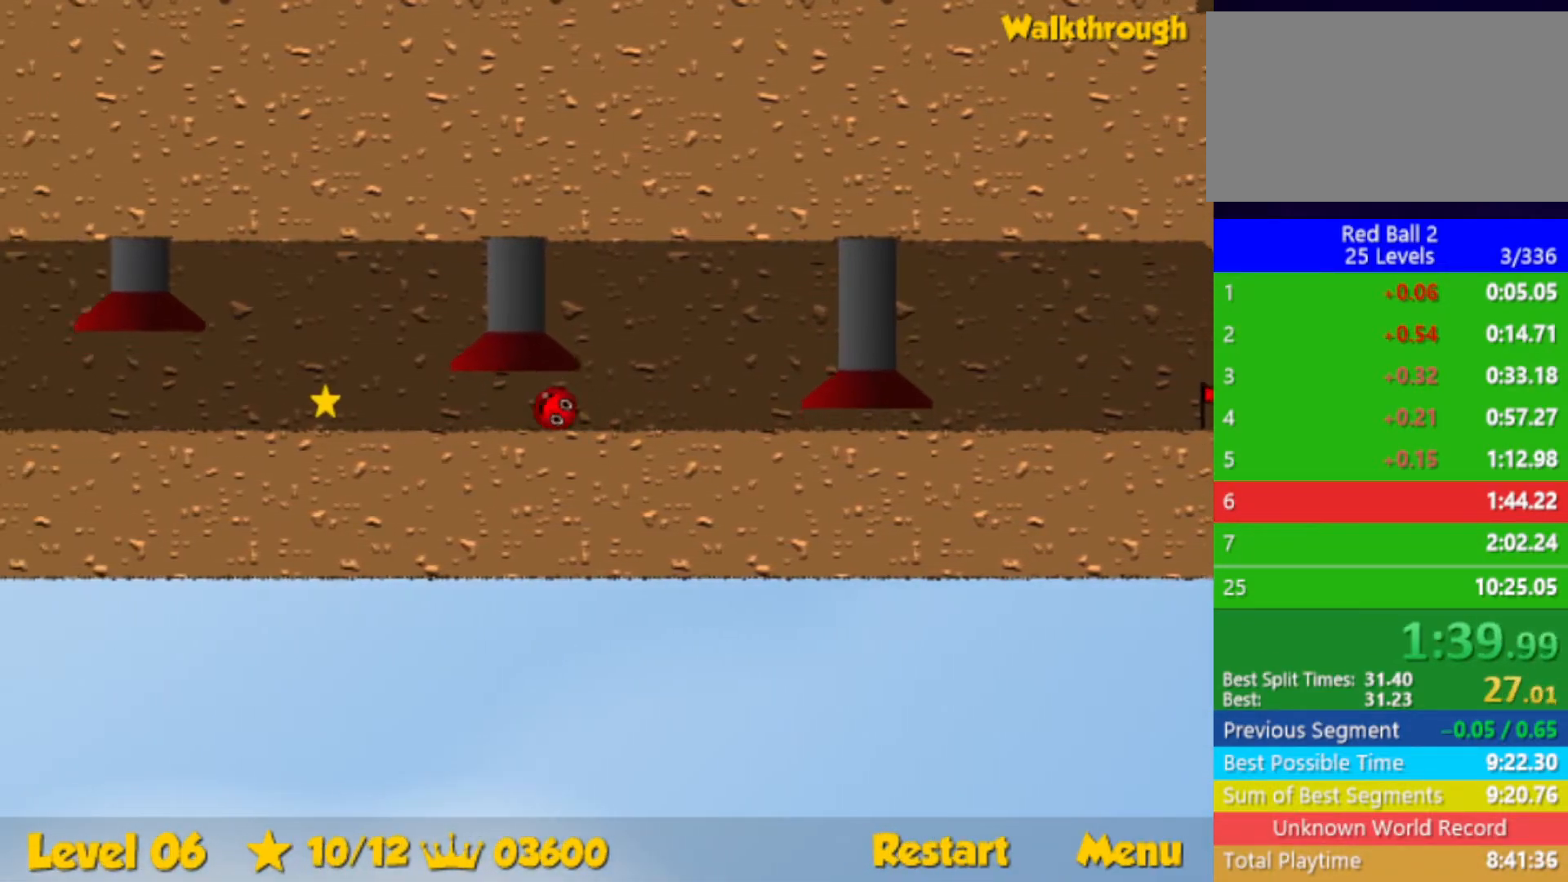
{"keys": [], "events": [[33, "left", "up"], [117, "right", "down"], [383, "right", "up"]]}
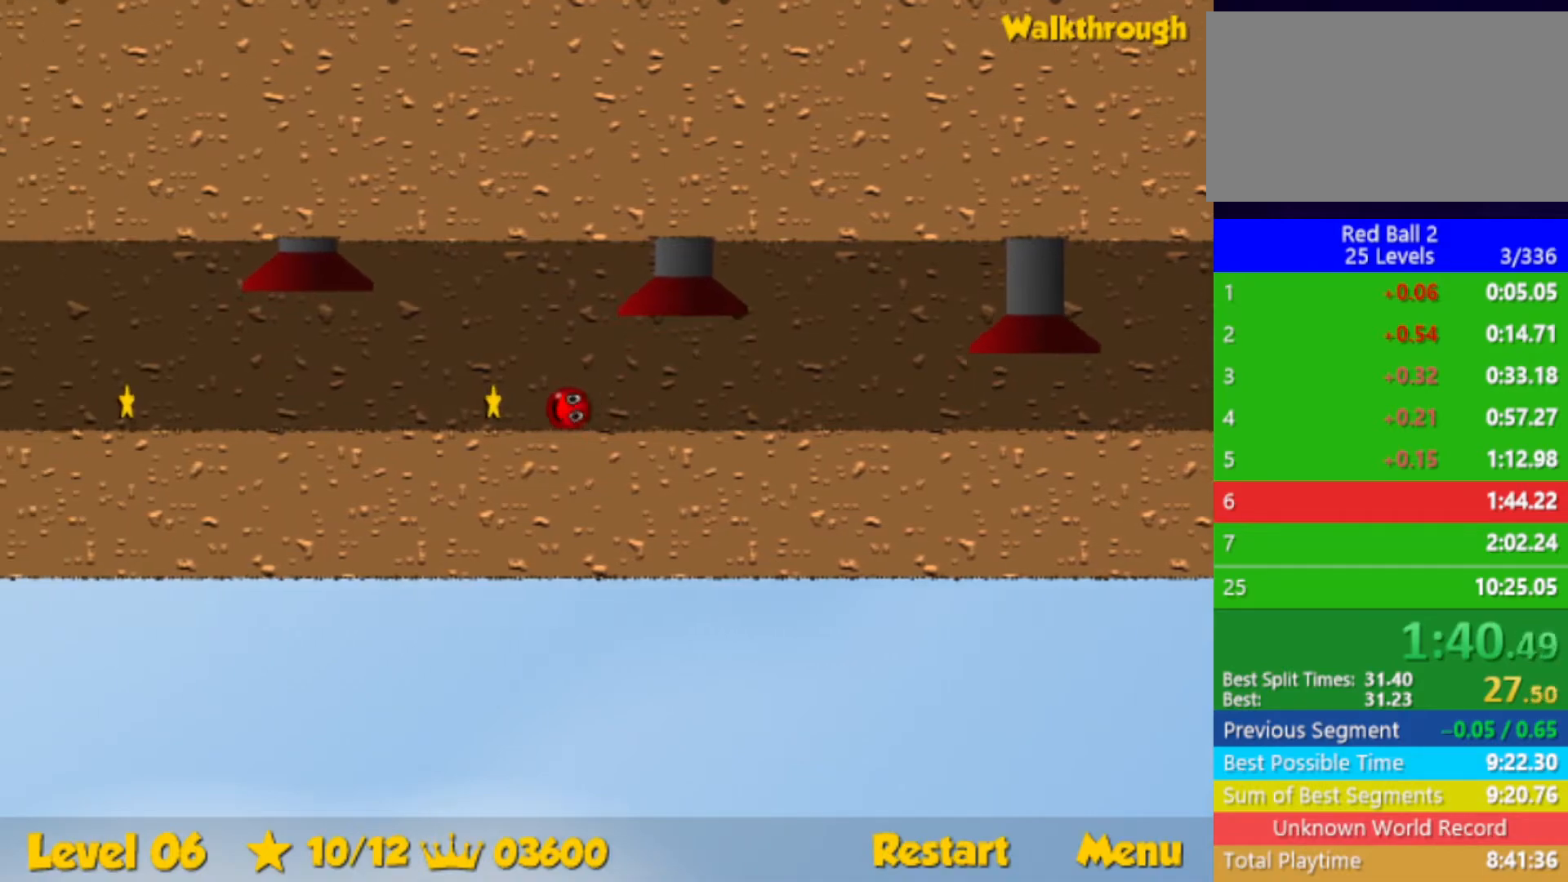
{"keys": [], "events": []}
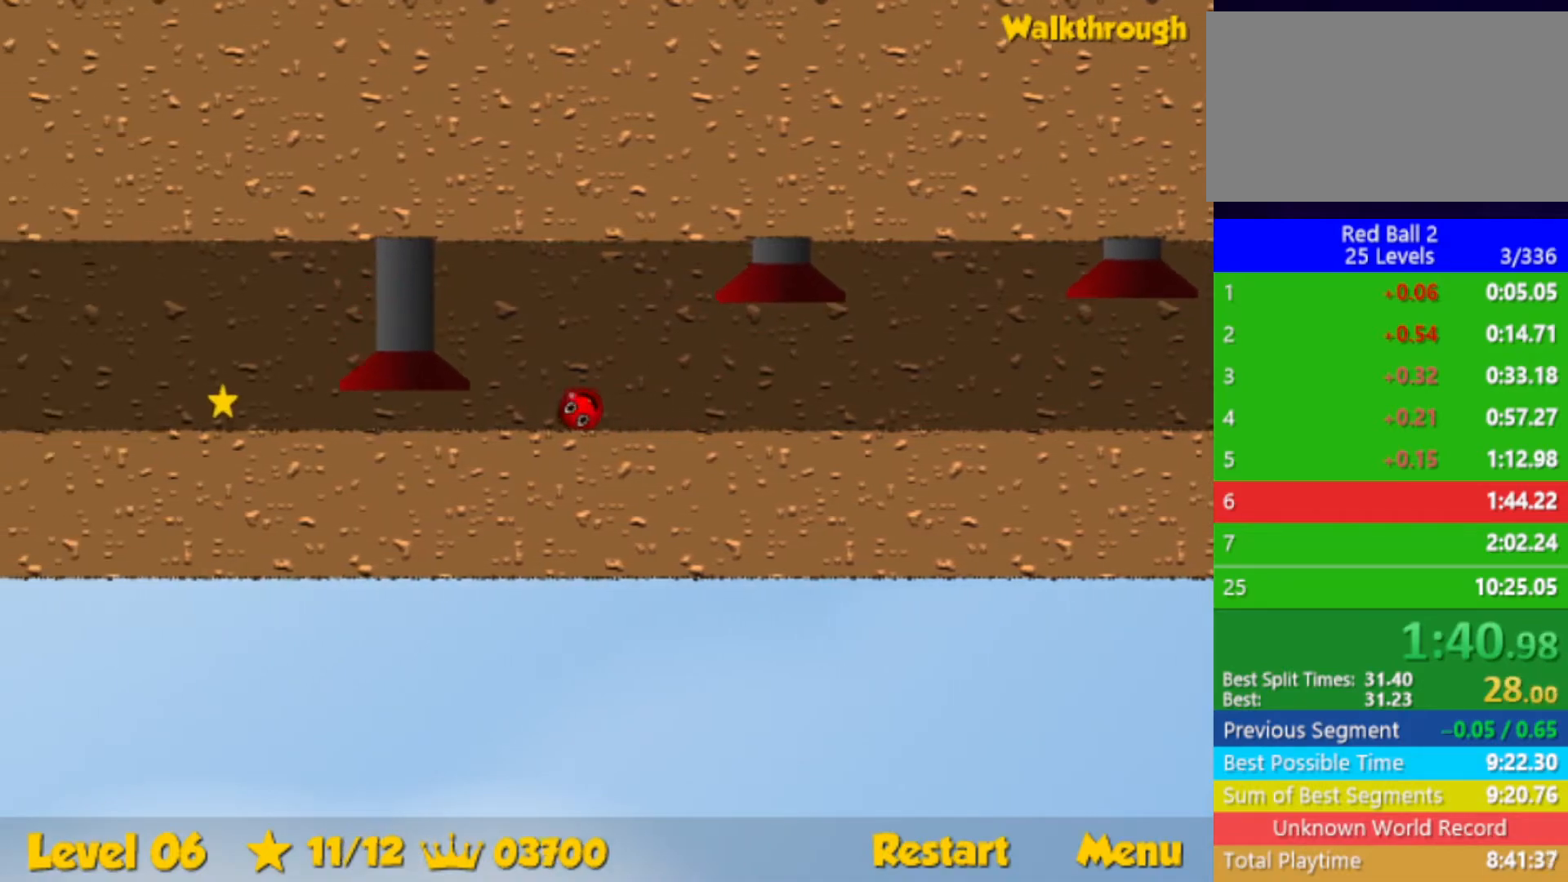
{"keys": ["left"], "events": [[217, "left", "down"]]}
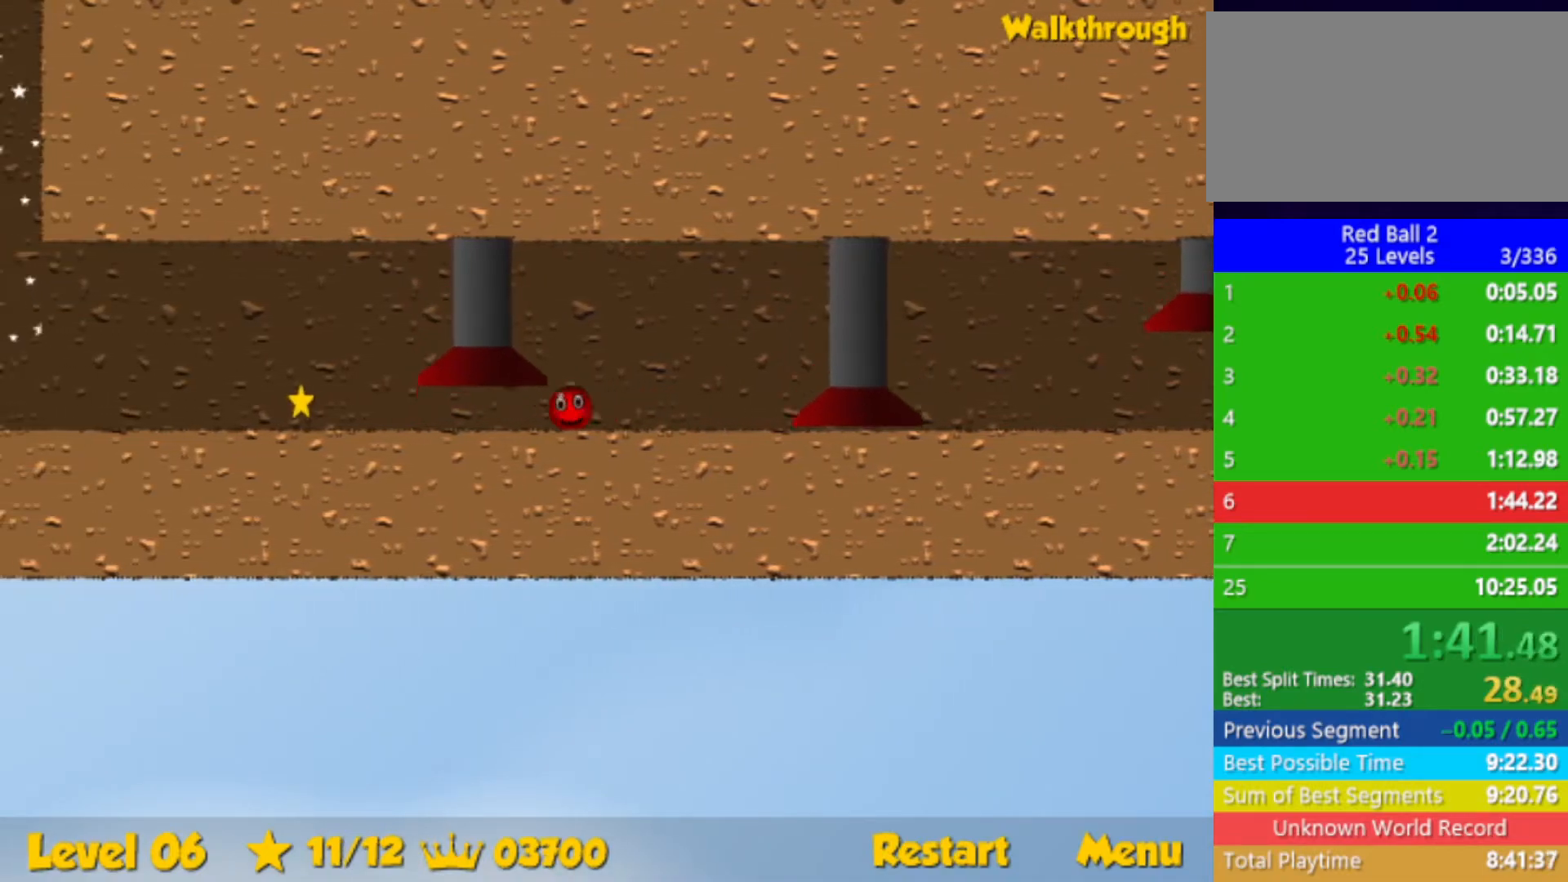
{"keys": ["left"], "events": []}
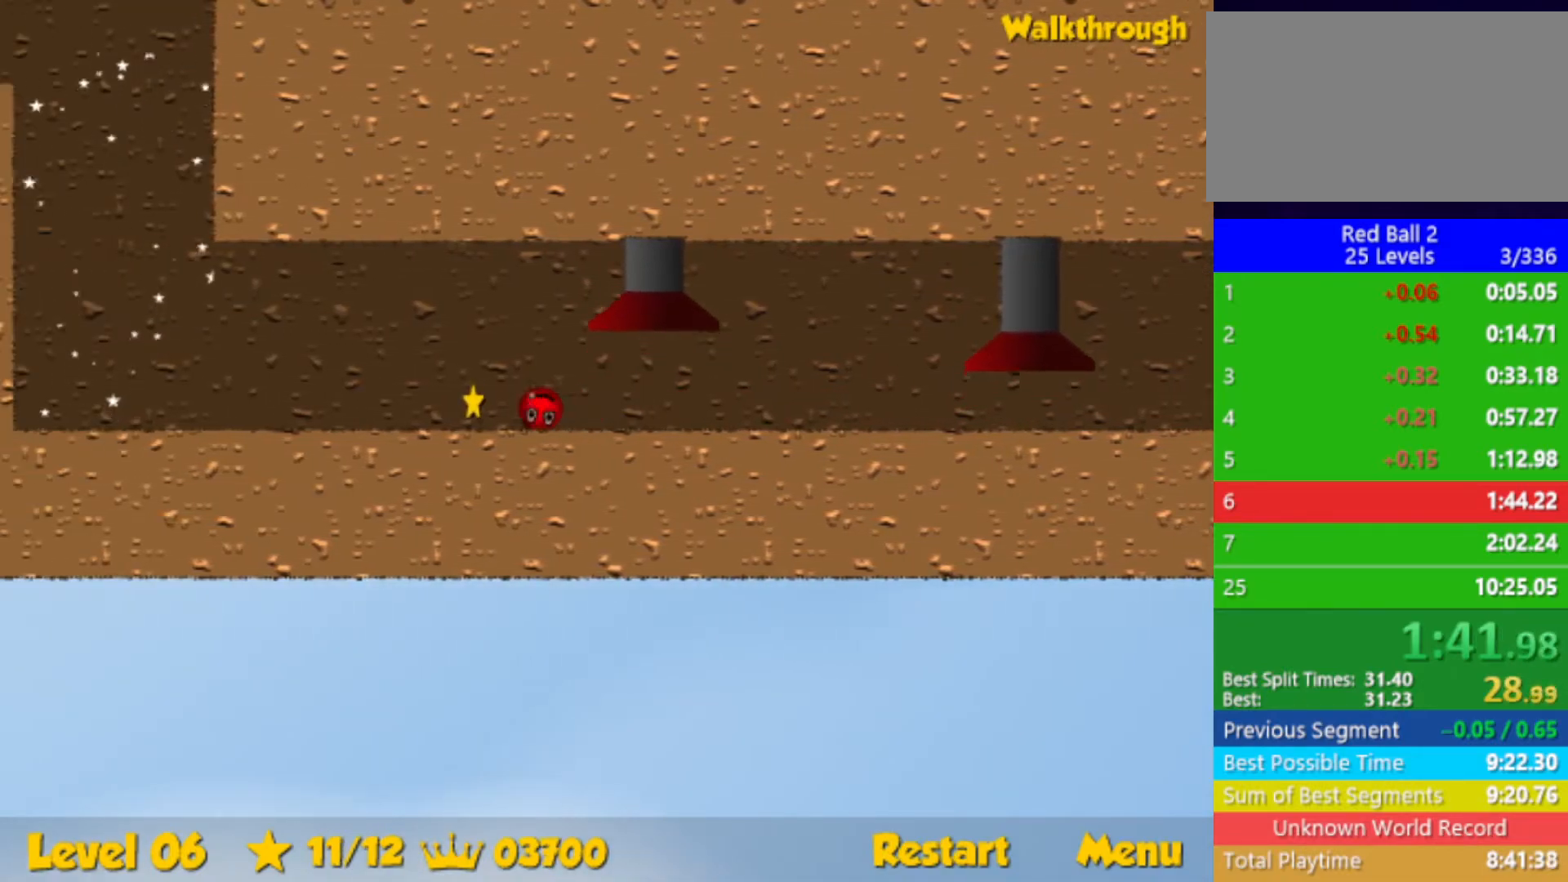
{"keys": ["left", "up"], "events": [[367, "up", "down"]]}
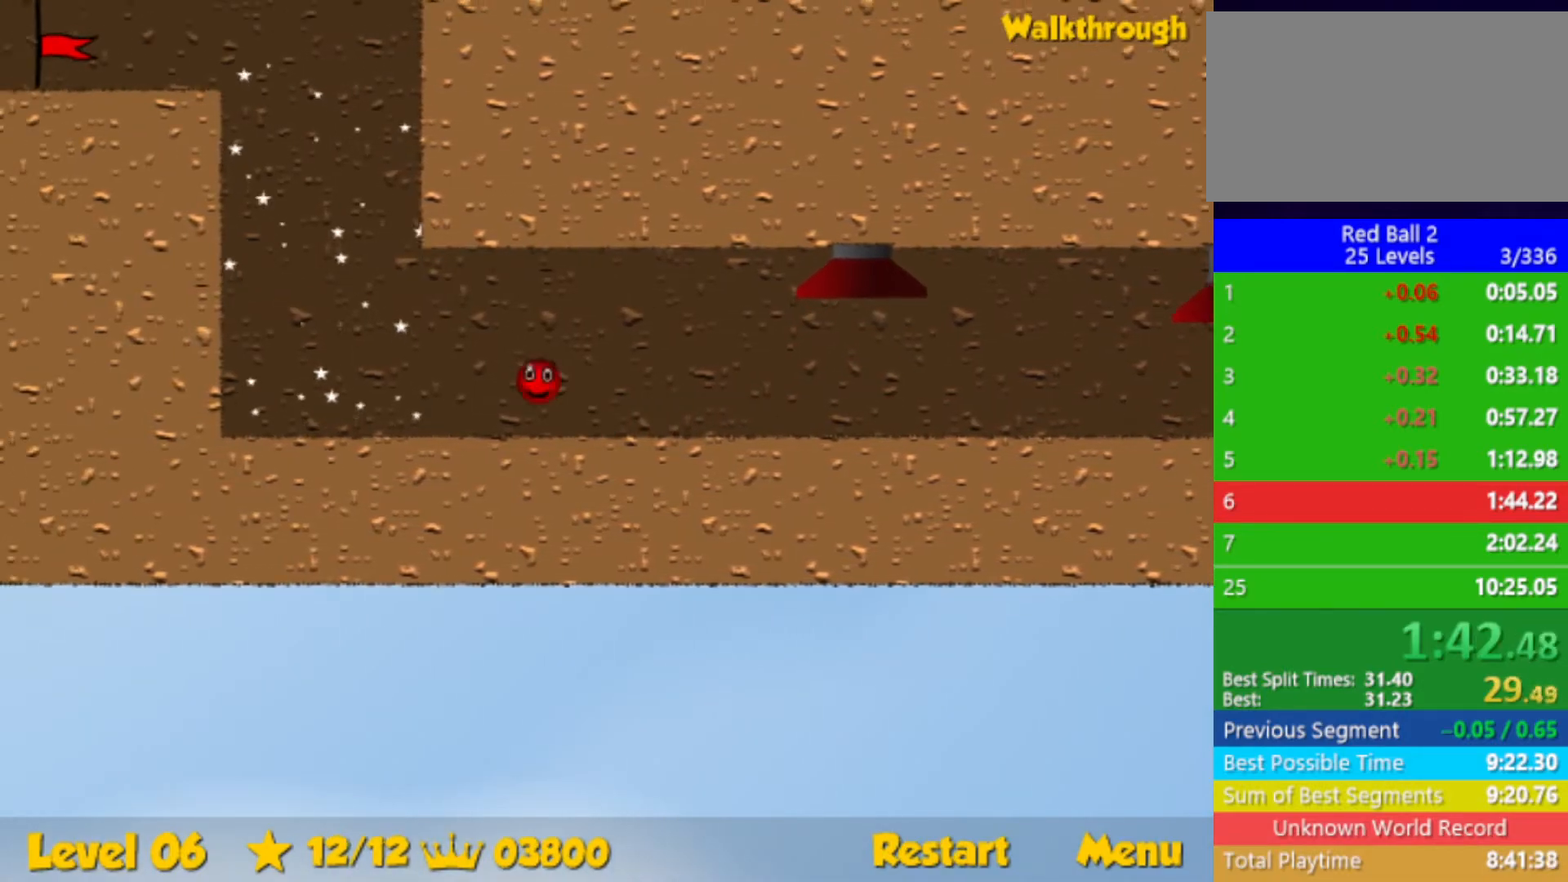
{"keys": ["up"], "events": [[133, "right", "down"], [167, "left", "up"], [483, "right", "up"]]}
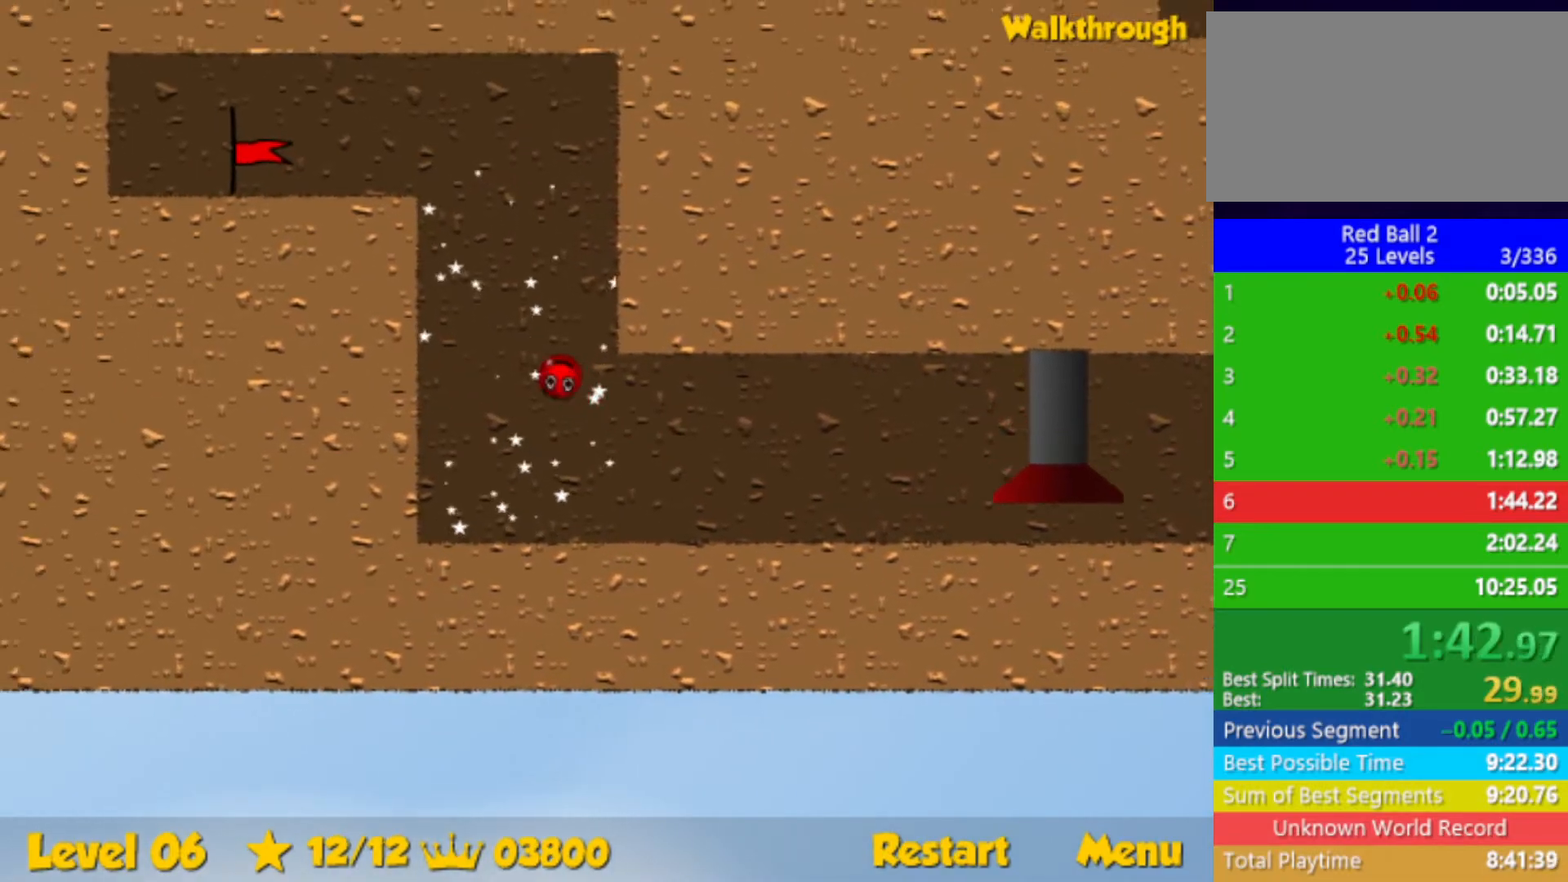
{"keys": ["left"], "events": [[250, "left", "down"], [317, "up", "up"]]}
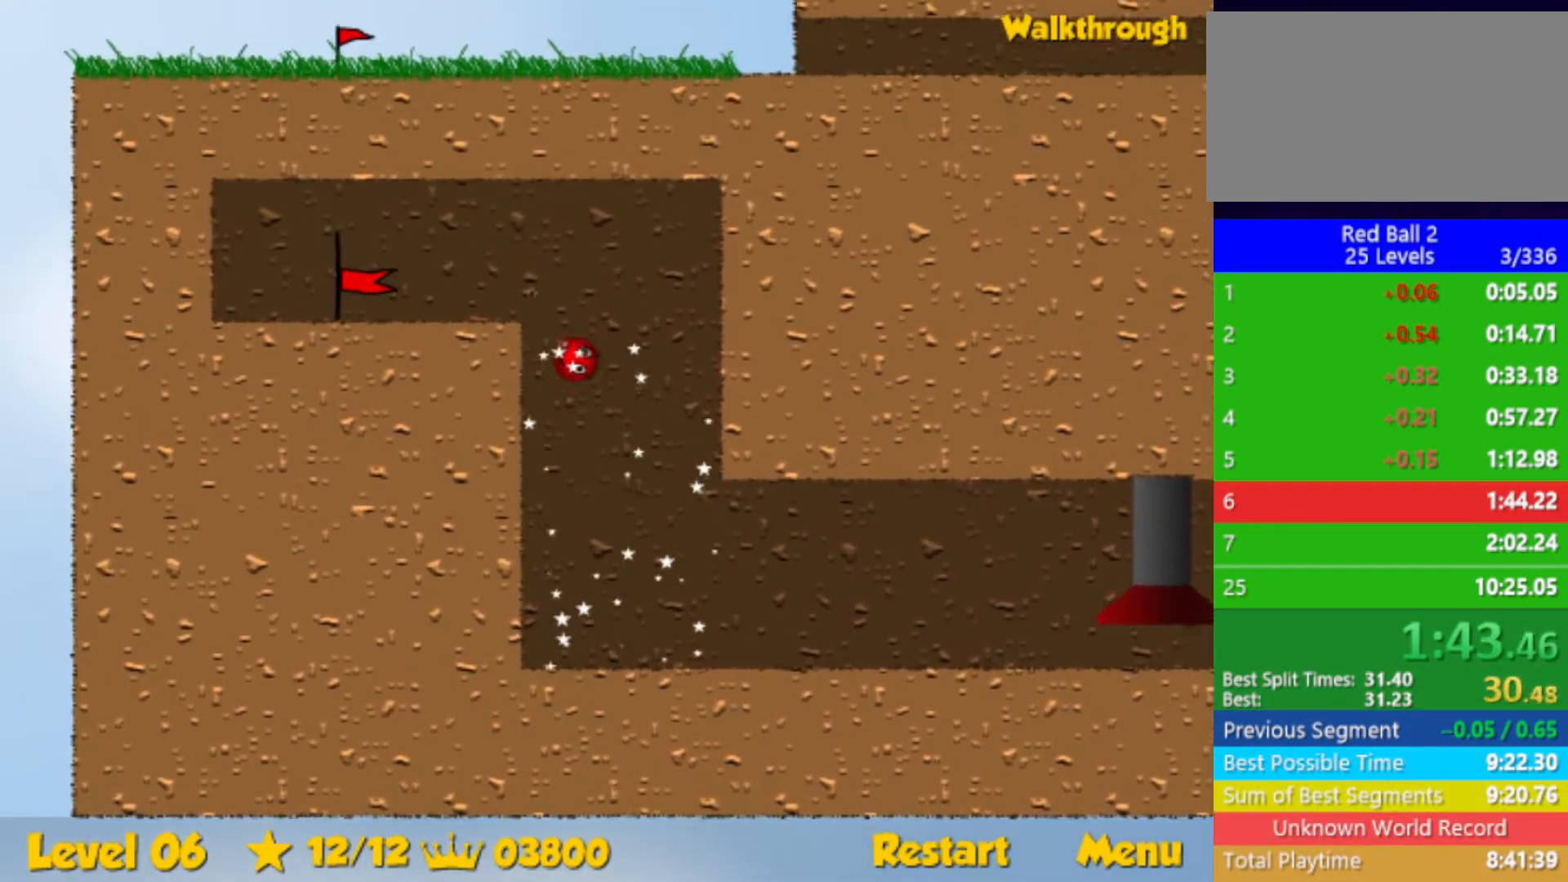
{"keys": ["left"], "events": [[17, "down", "down"], [317, "down", "up"]]}
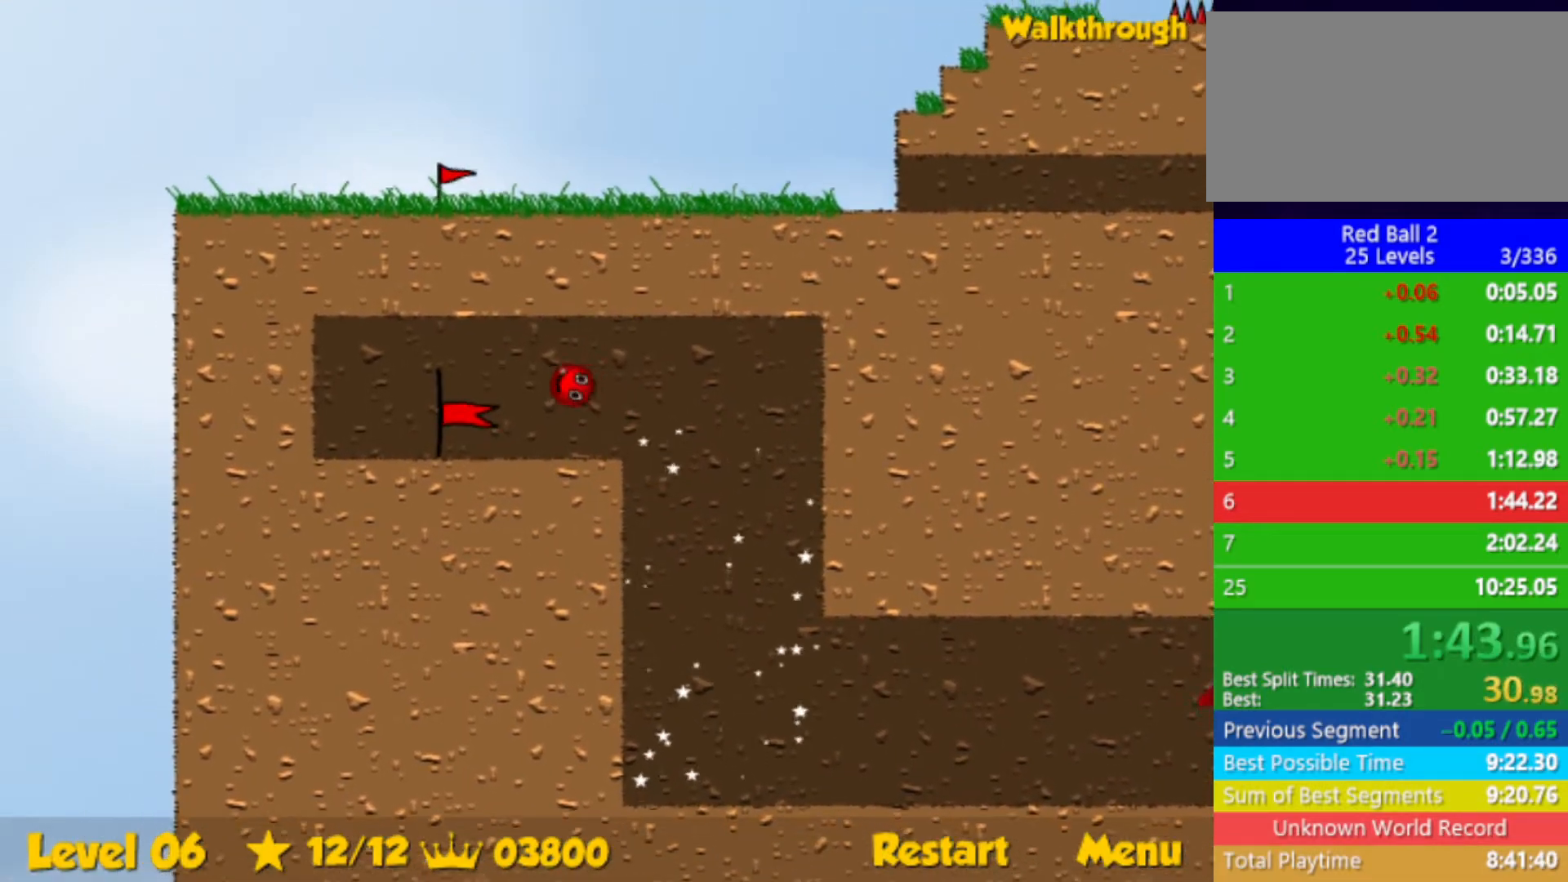
{"keys": ["left"], "events": []}
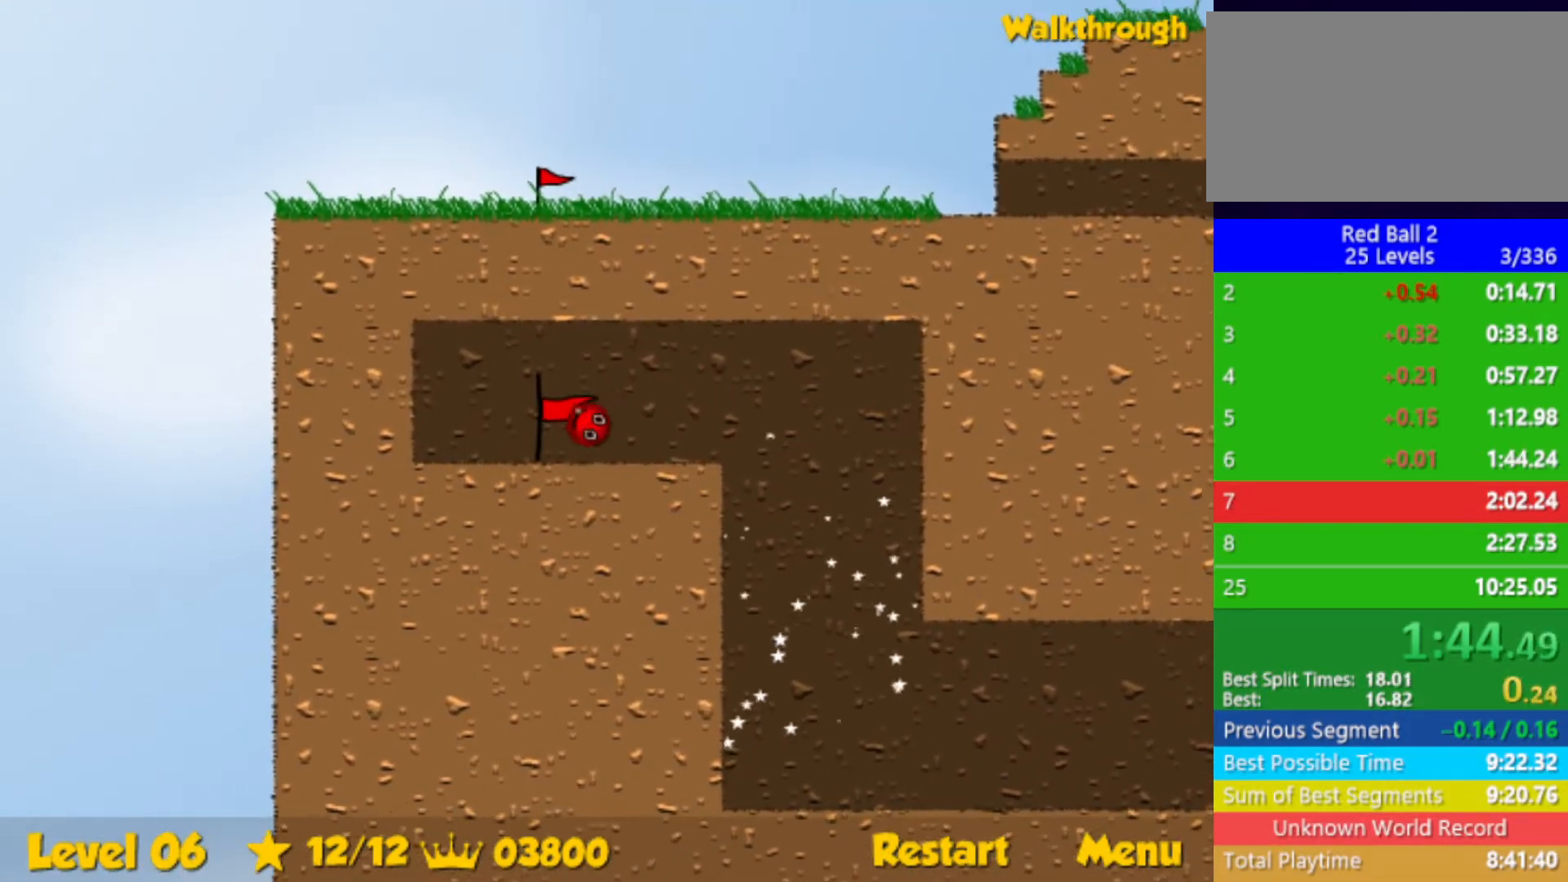
{"keys": ["right"], "events": [[167, "right", "down"], [200, "left", "up"]]}
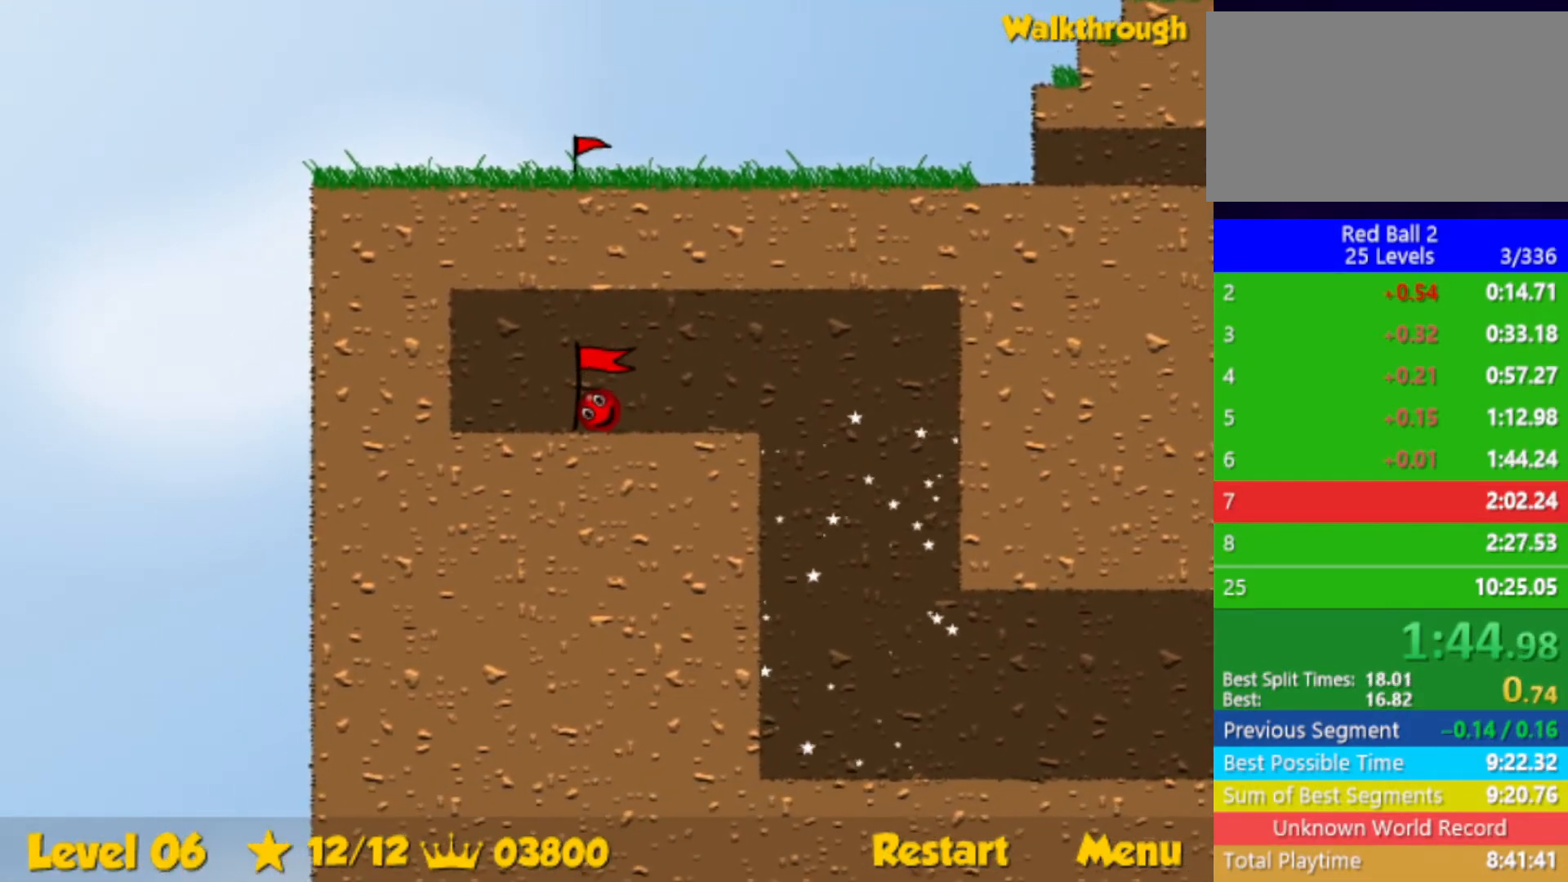
{"keys": ["right"], "events": []}
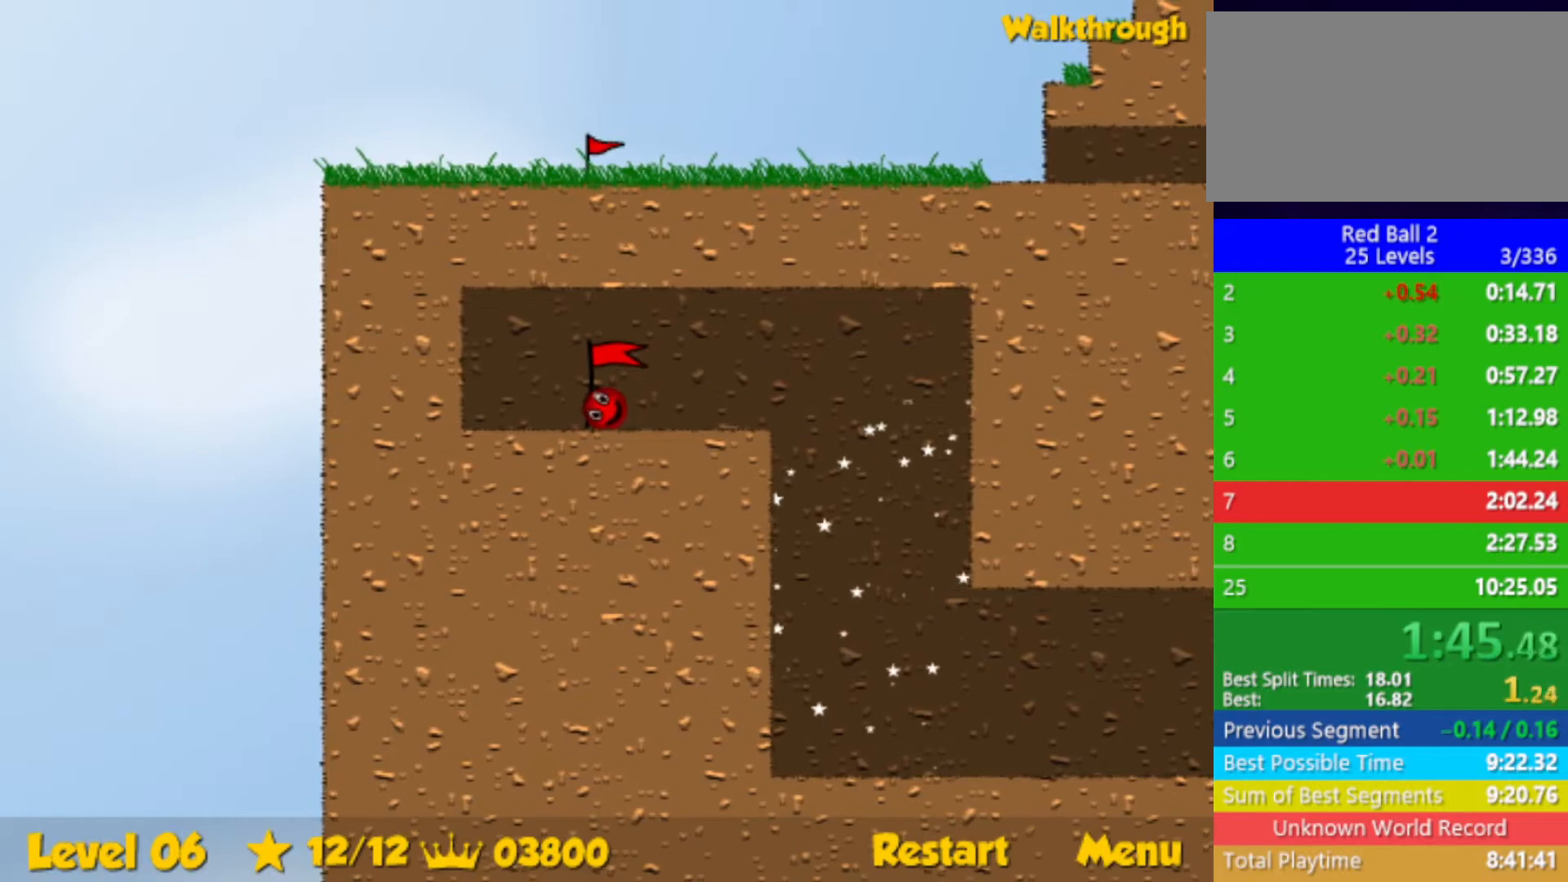
{"keys": ["right"], "events": []}
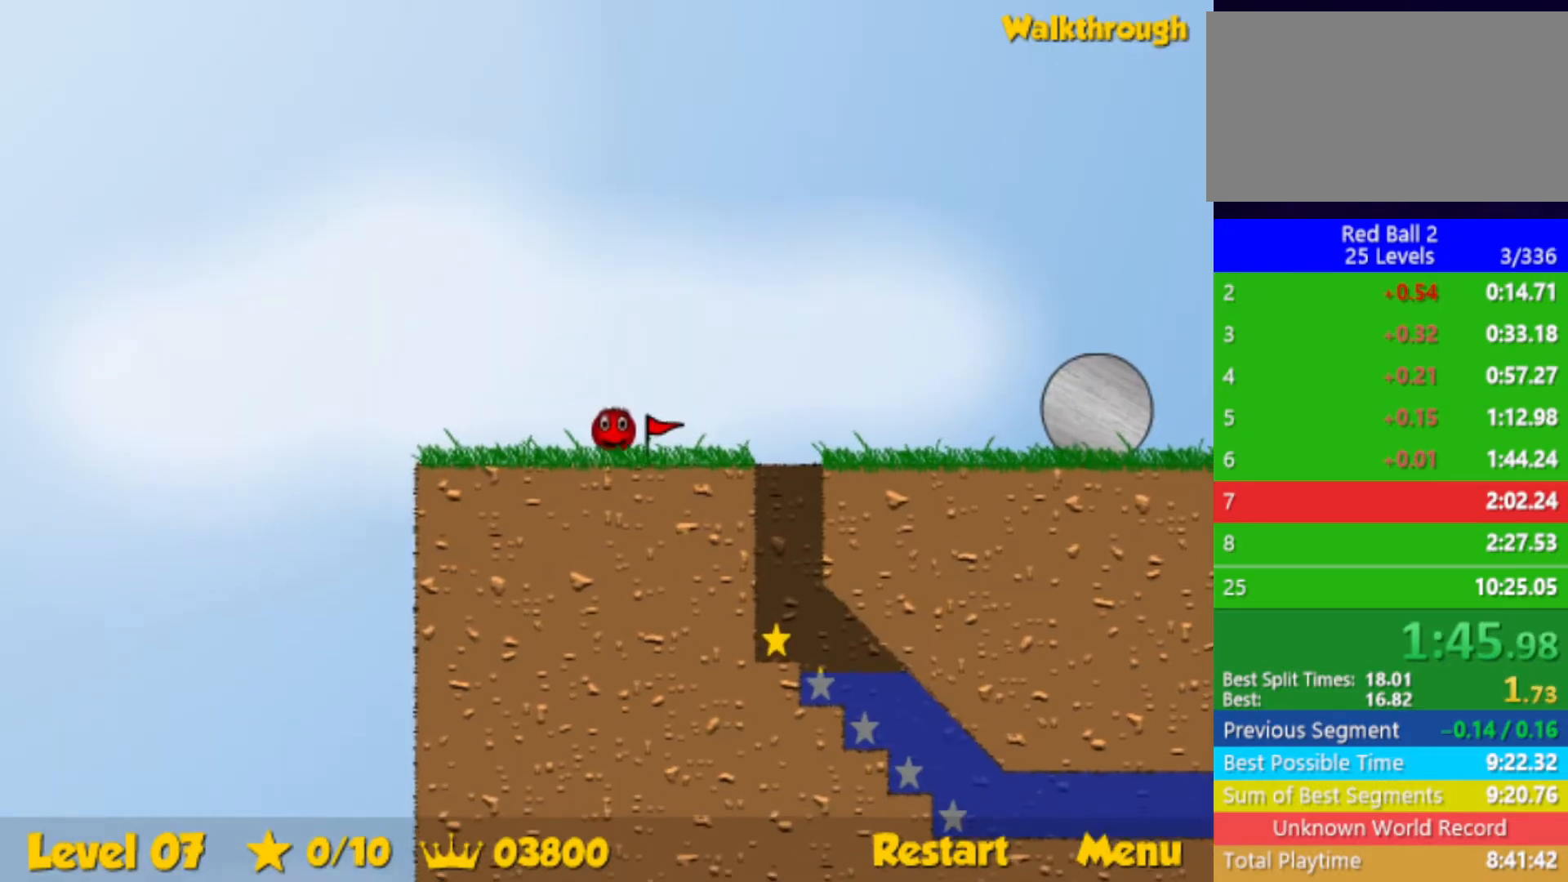
{"keys": ["left"], "events": [[433, "right", "up"], [450, "left", "down"]]}
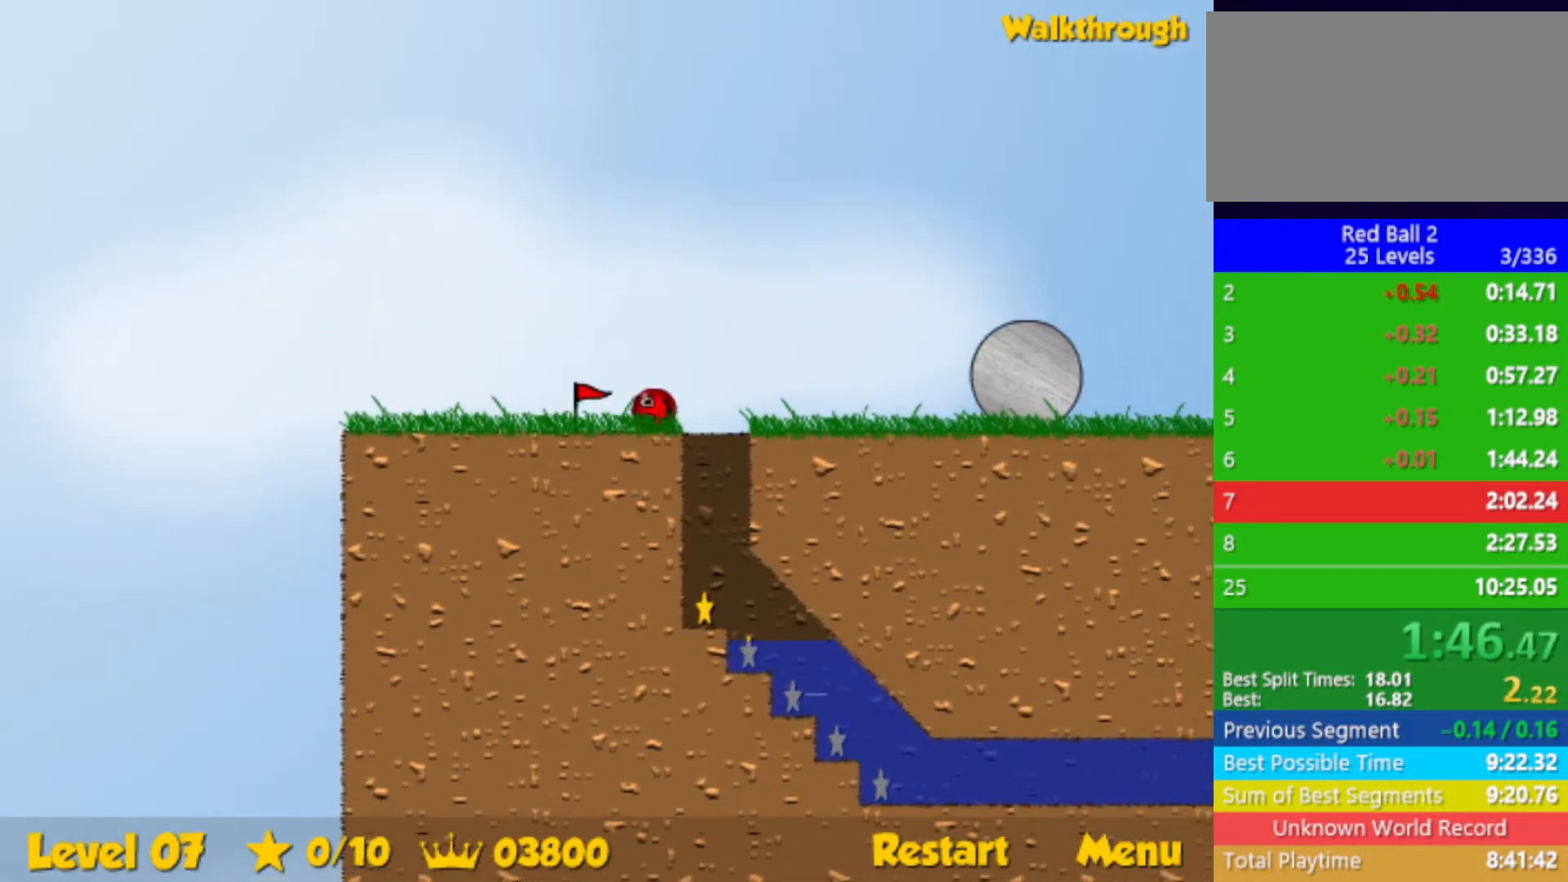
{"keys": ["left"], "events": []}
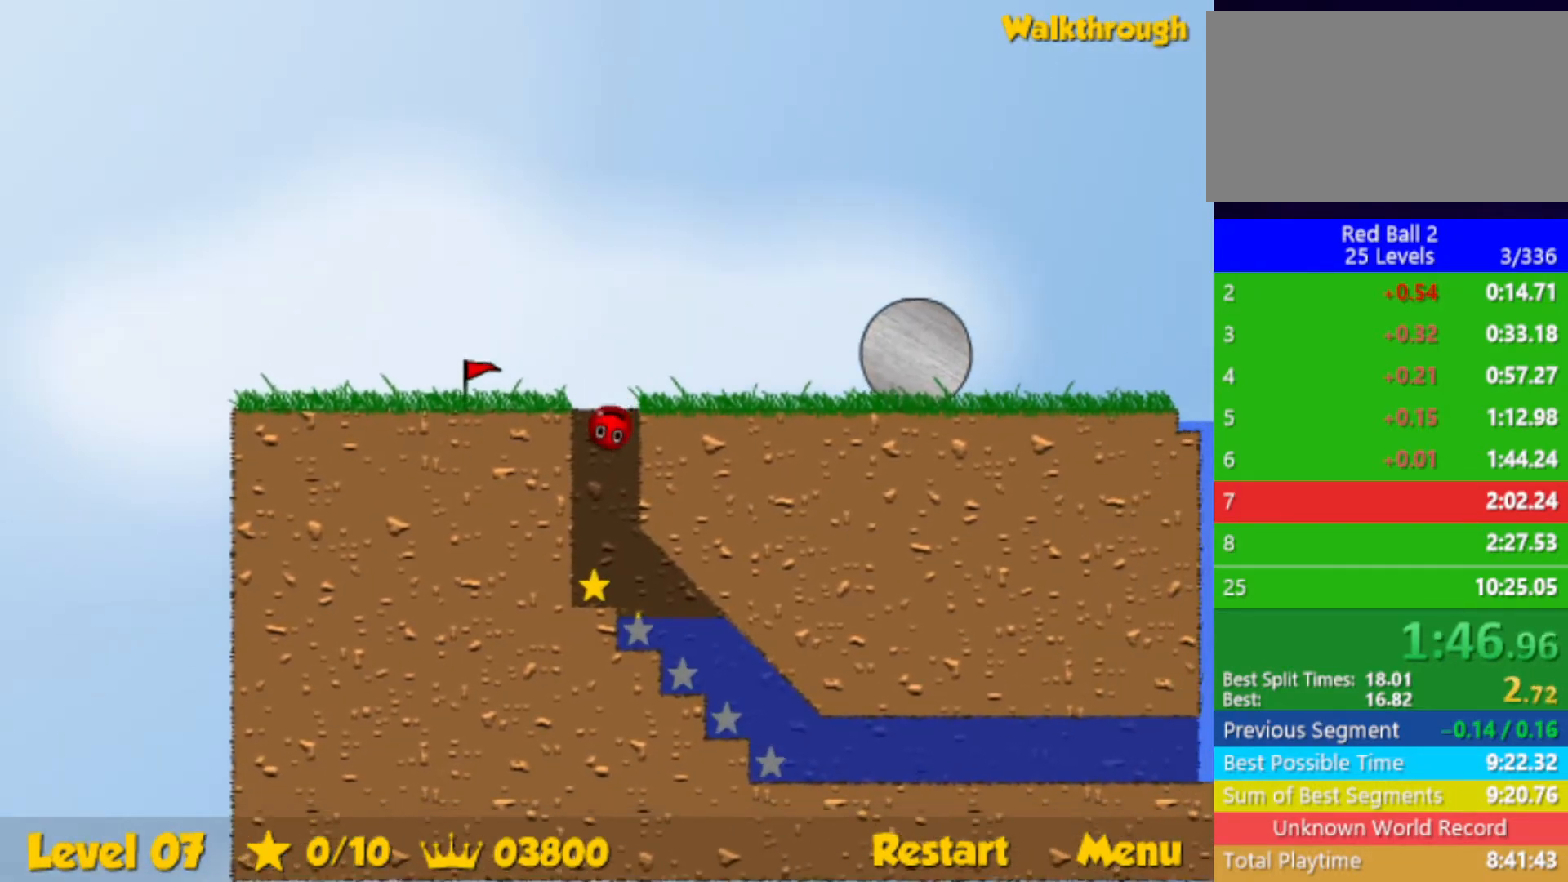
{"keys": ["down", "right"], "events": [[100, "right", "down"], [133, "left", "up"], [417, "down", "down"]]}
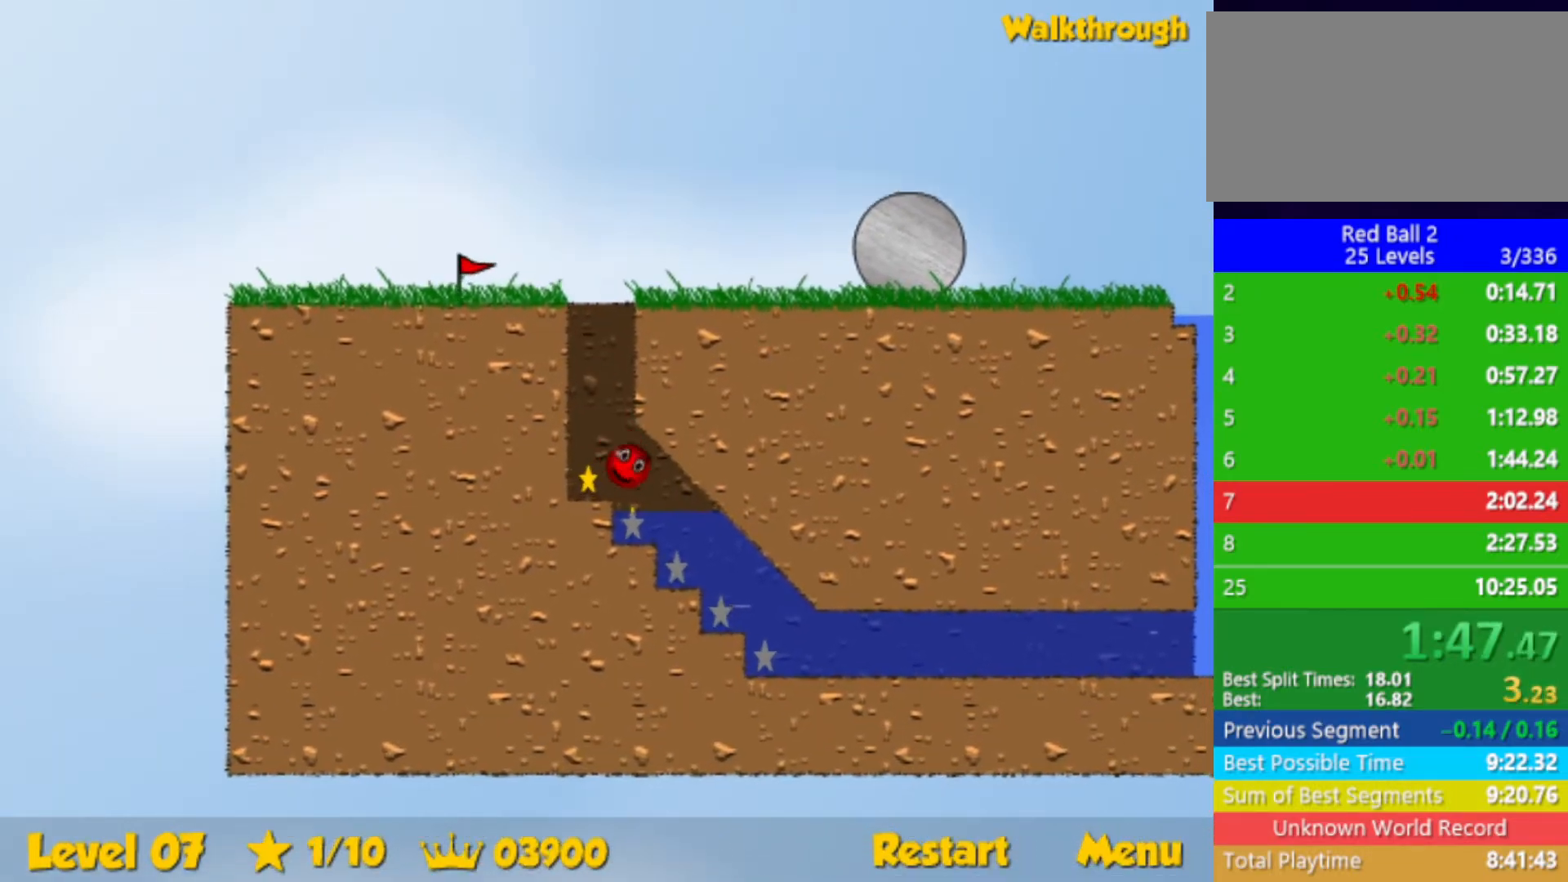
{"keys": ["down", "right"], "events": []}
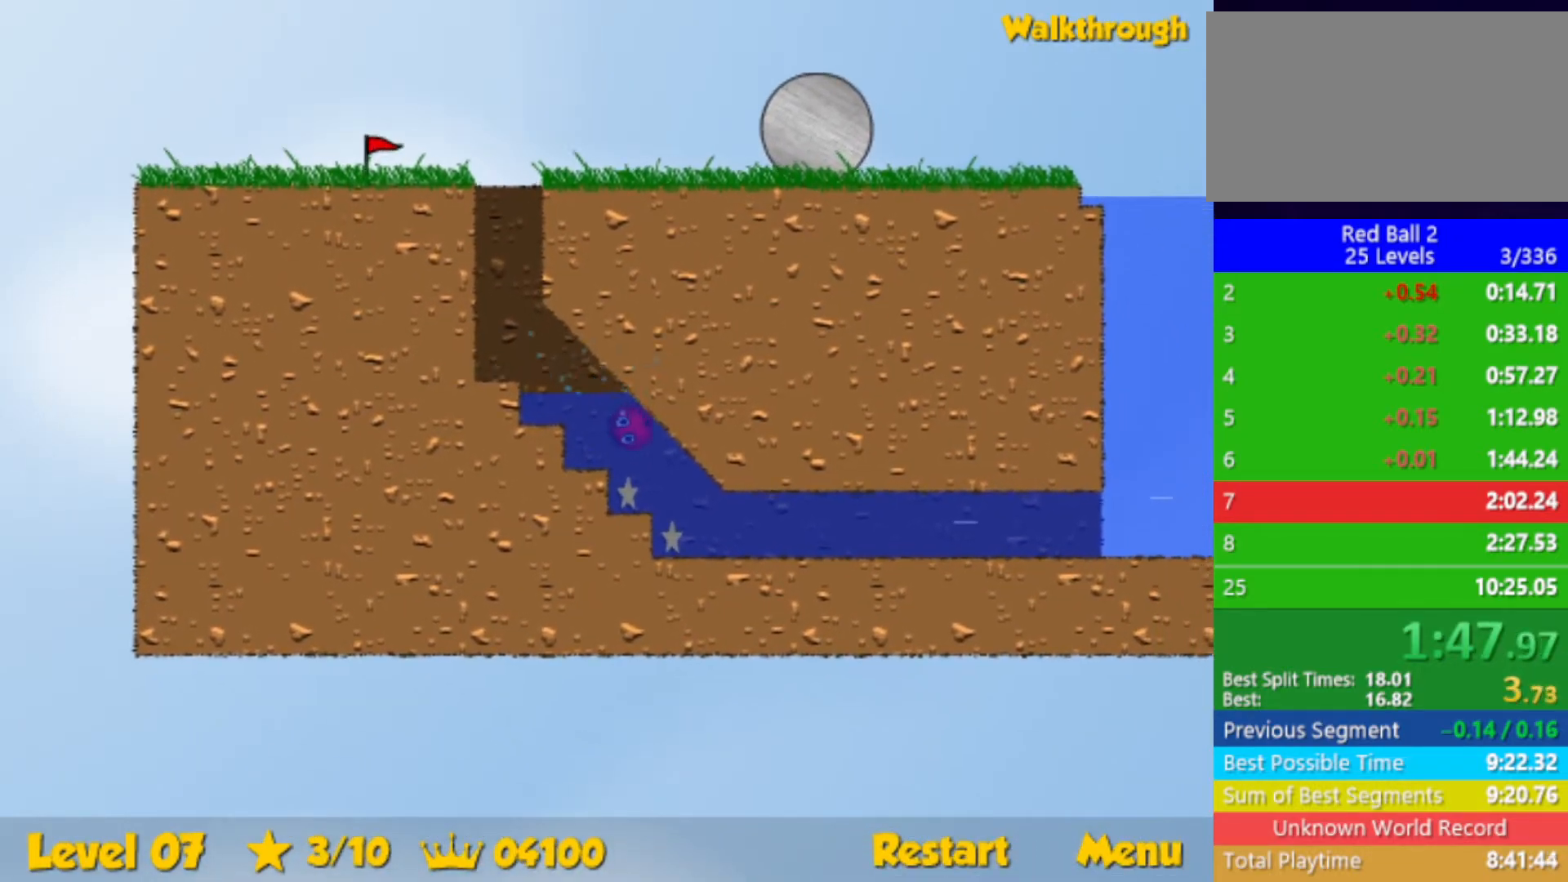
{"keys": ["down", "right"], "events": []}
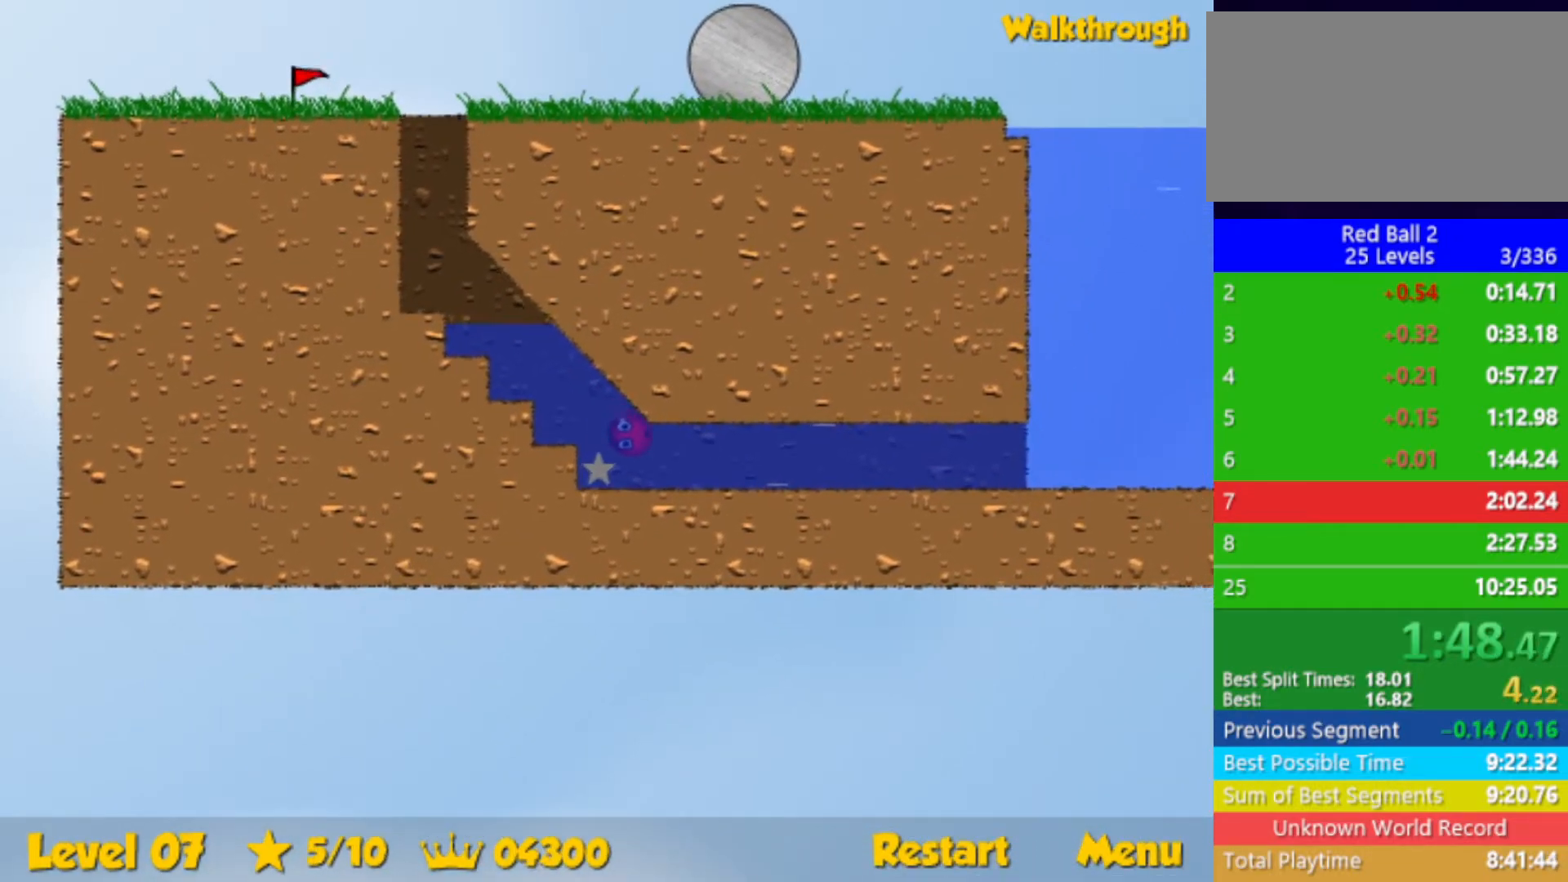
{"keys": ["down", "right", "up"], "events": [[250, "up", "down"]]}
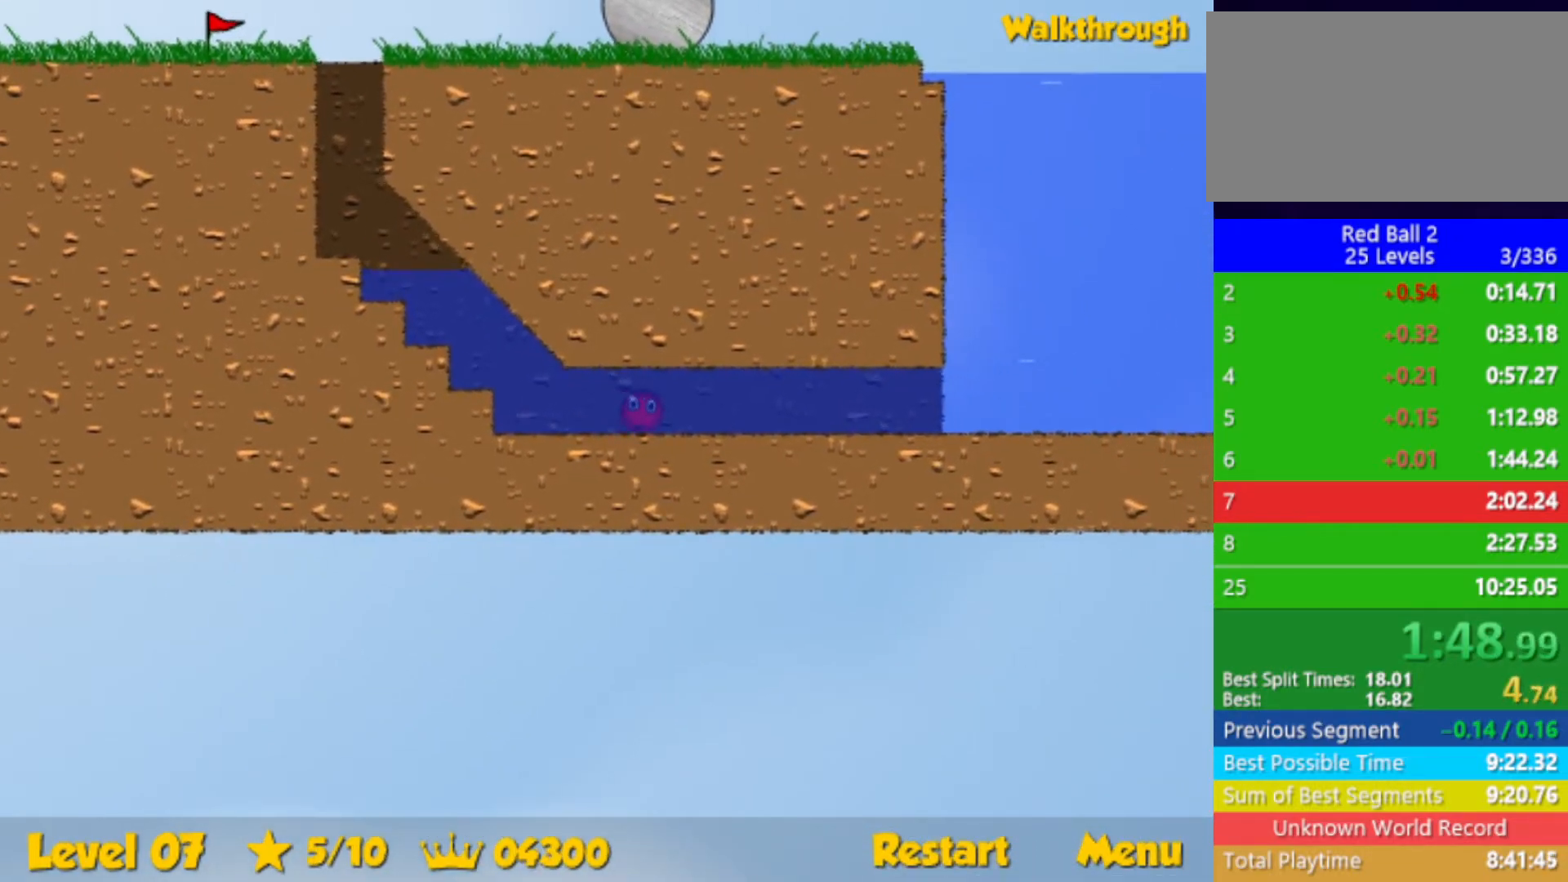
{"keys": ["down", "right", "up"], "events": []}
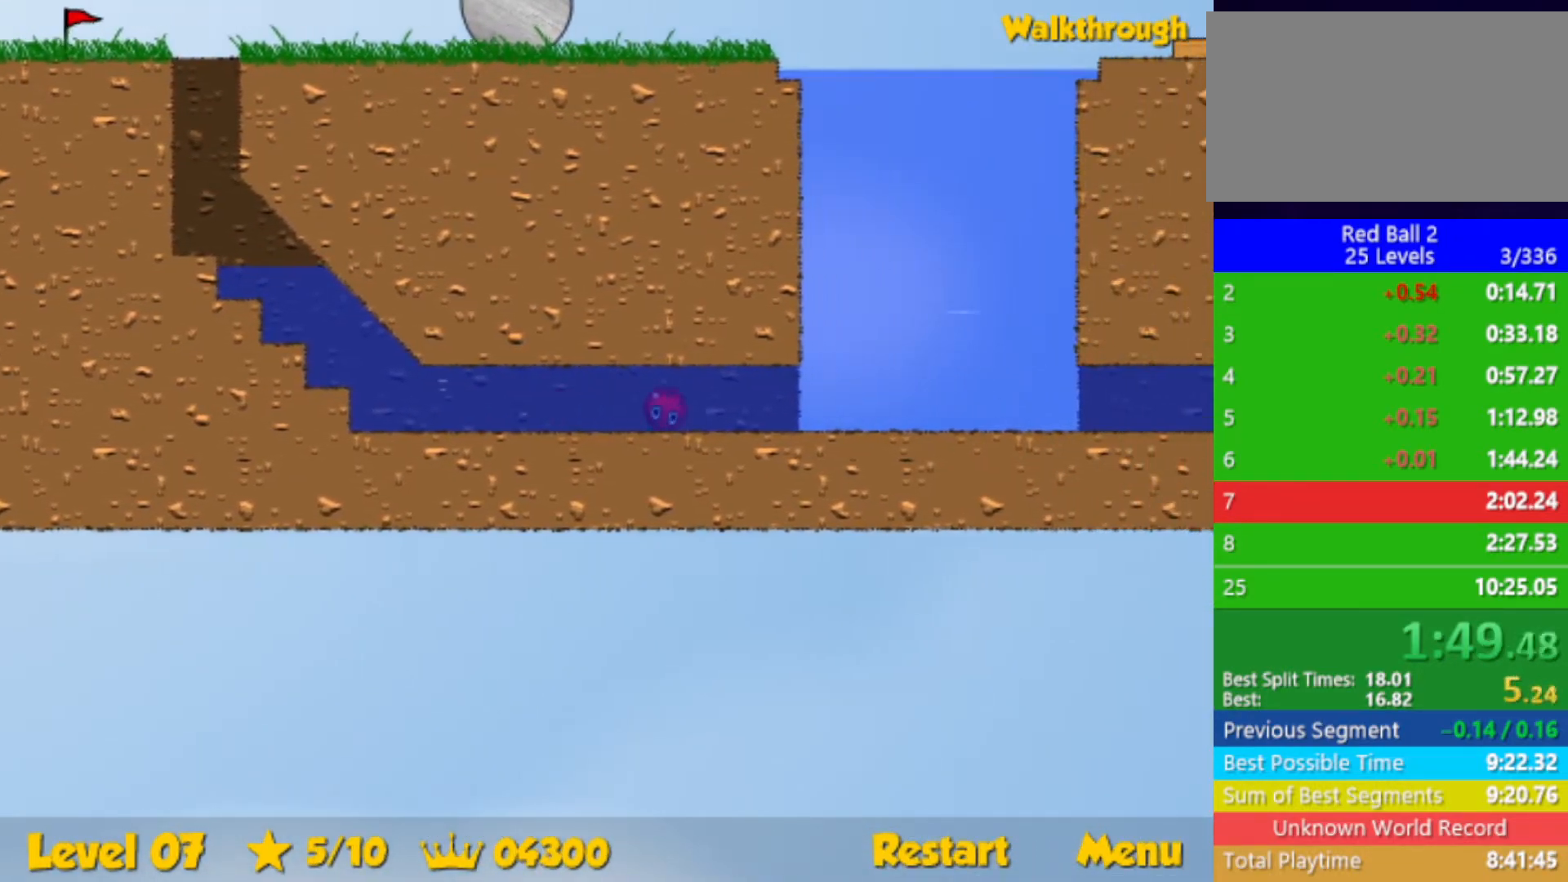
{"keys": ["right", "up"], "events": [[67, "up", "up"], [267, "up", "down"], [400, "down", "up"]]}
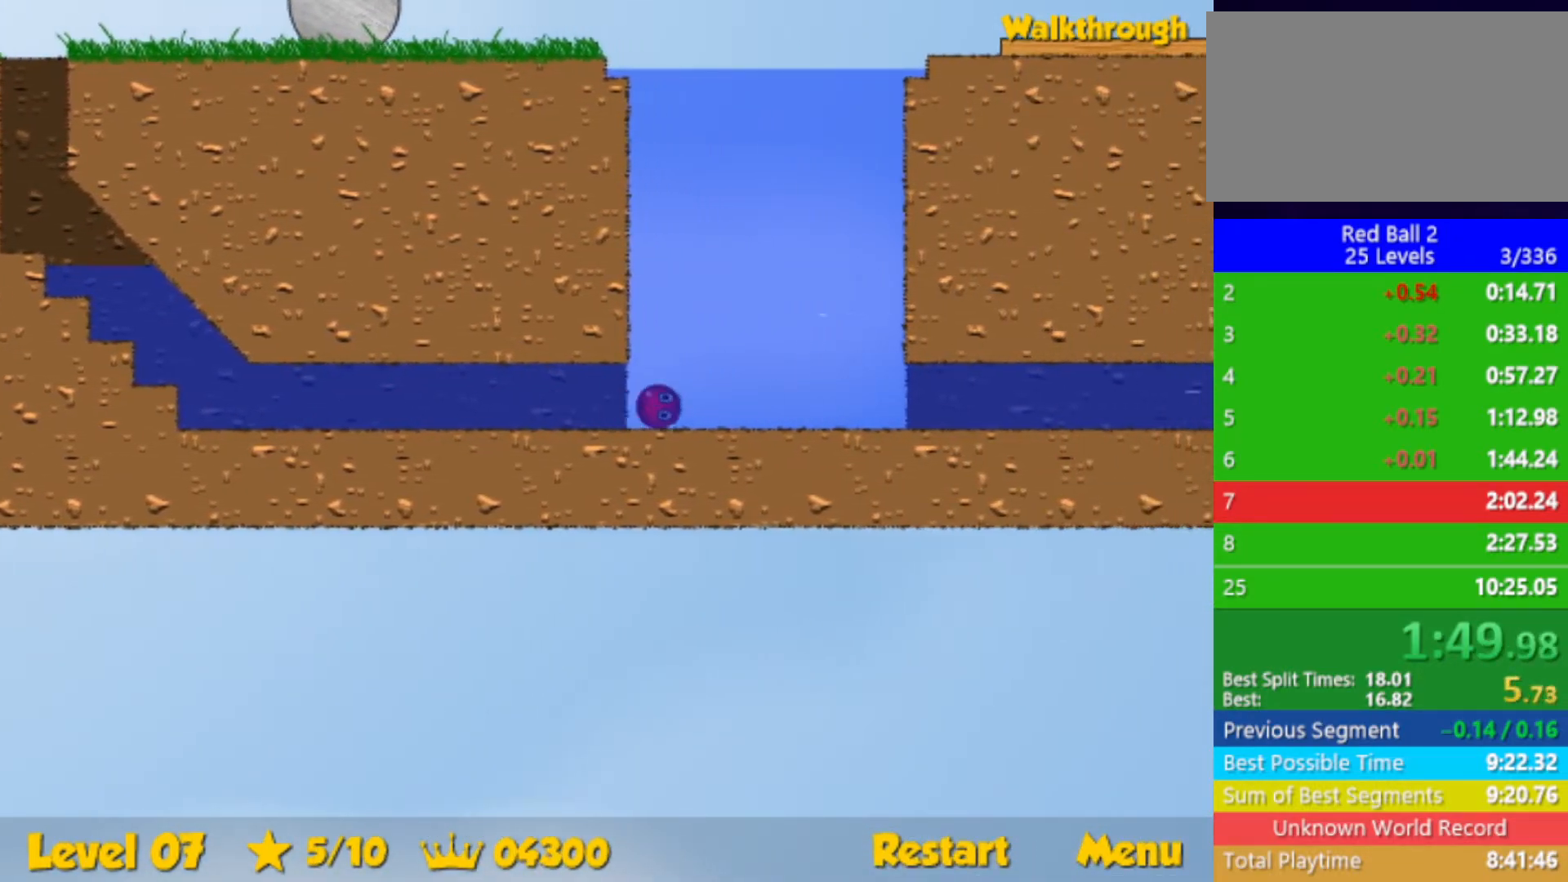
{"keys": ["right", "up"], "events": []}
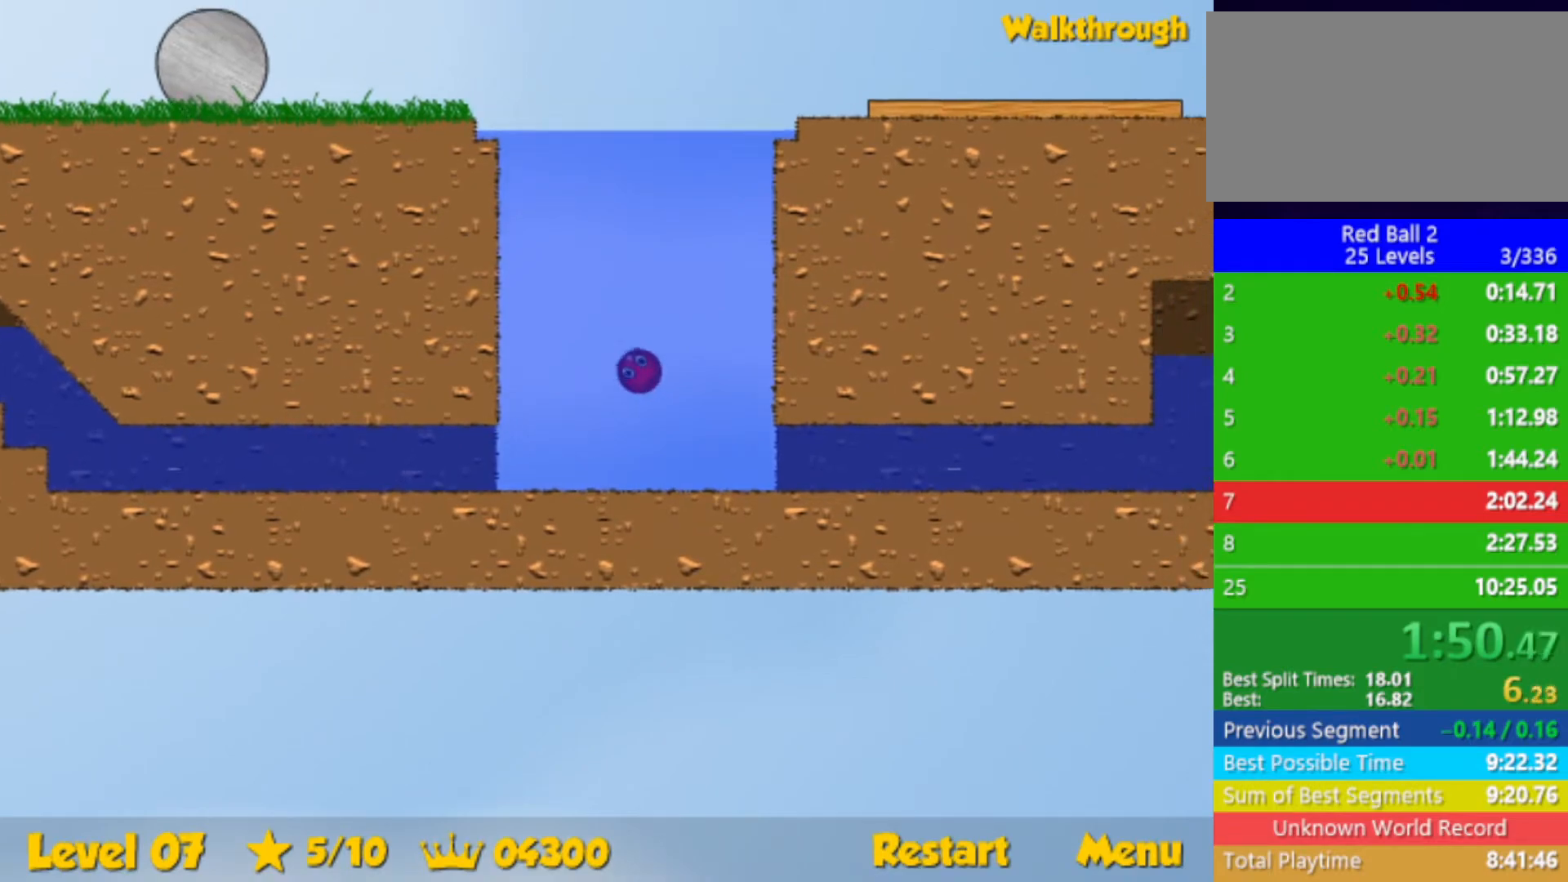
{"keys": ["right", "up"], "events": [[267, "right", "up"], [283, "left", "down"], [367, "left", "up"], [450, "right", "down"]]}
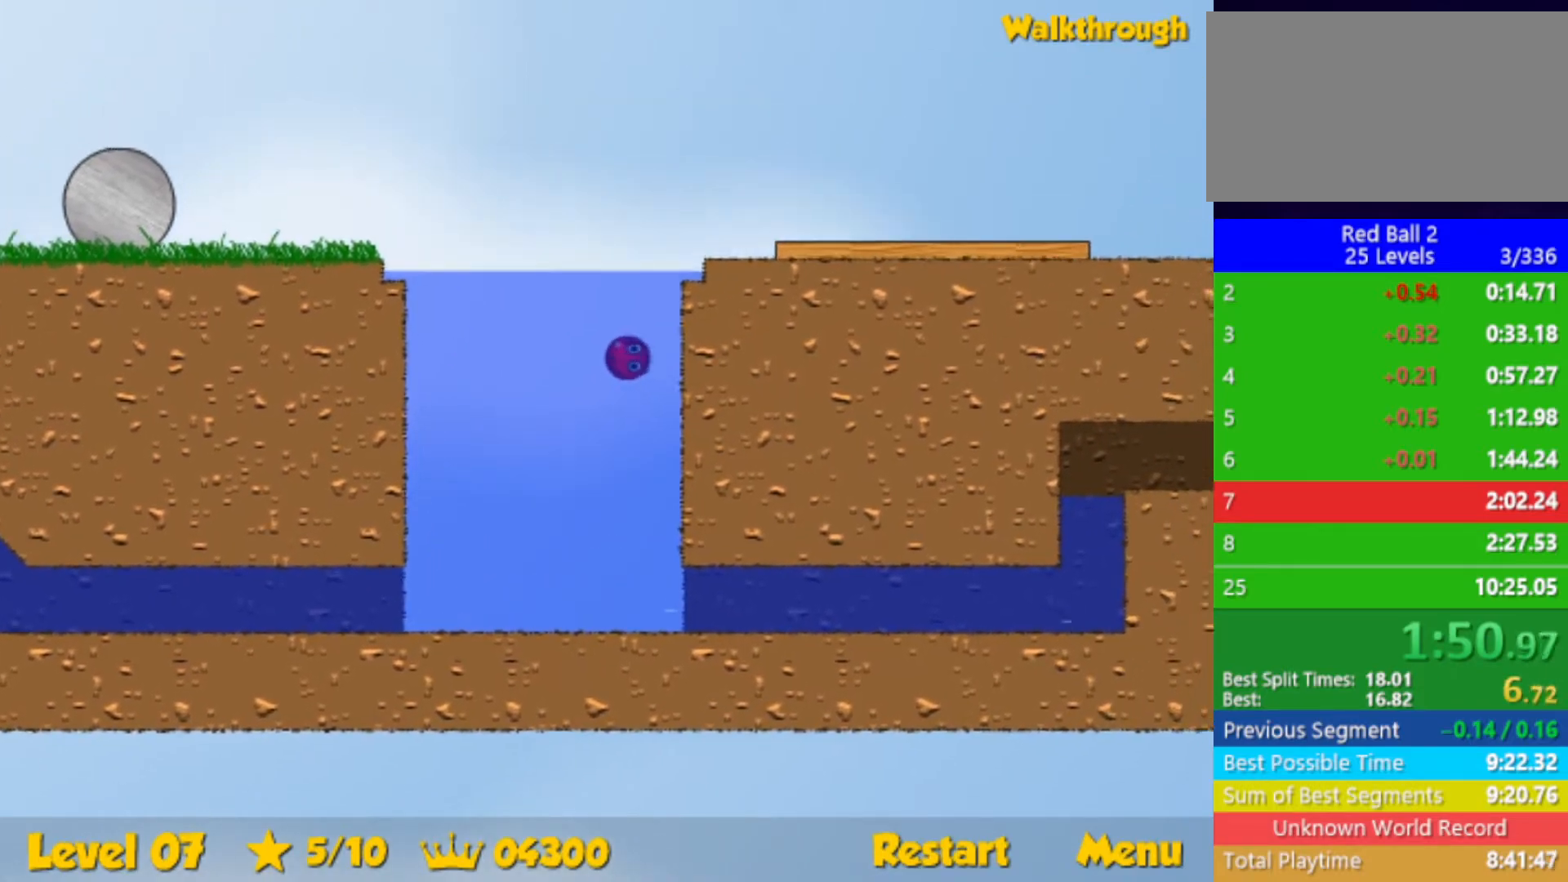
{"keys": ["down", "right"], "events": [[250, "up", "up"], [417, "down", "down"]]}
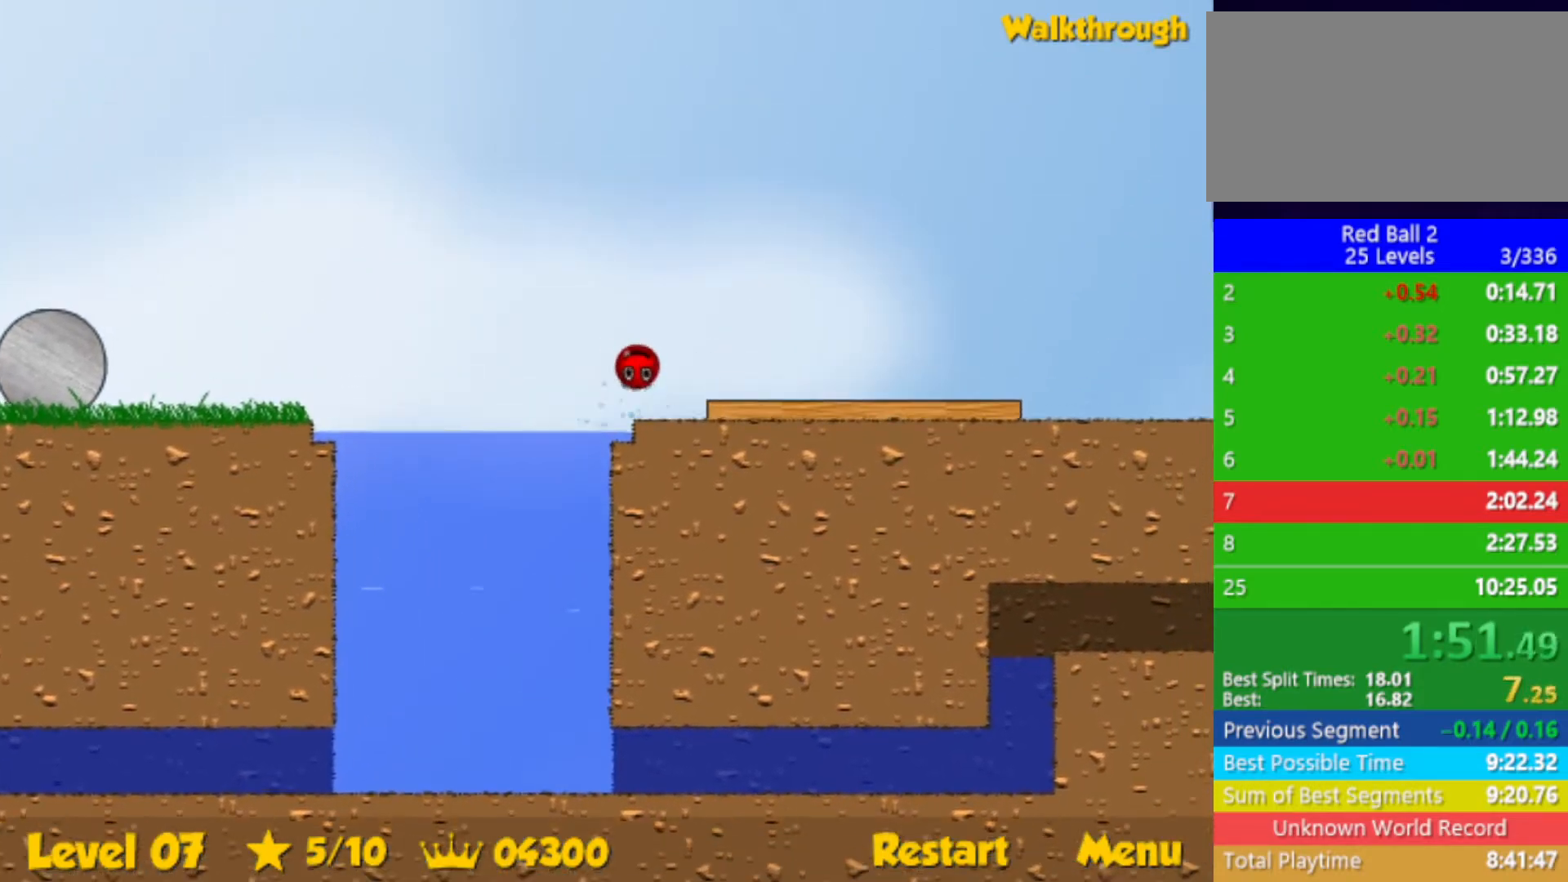
{"keys": [], "events": [[200, "right", "up"], [217, "down", "up"]]}
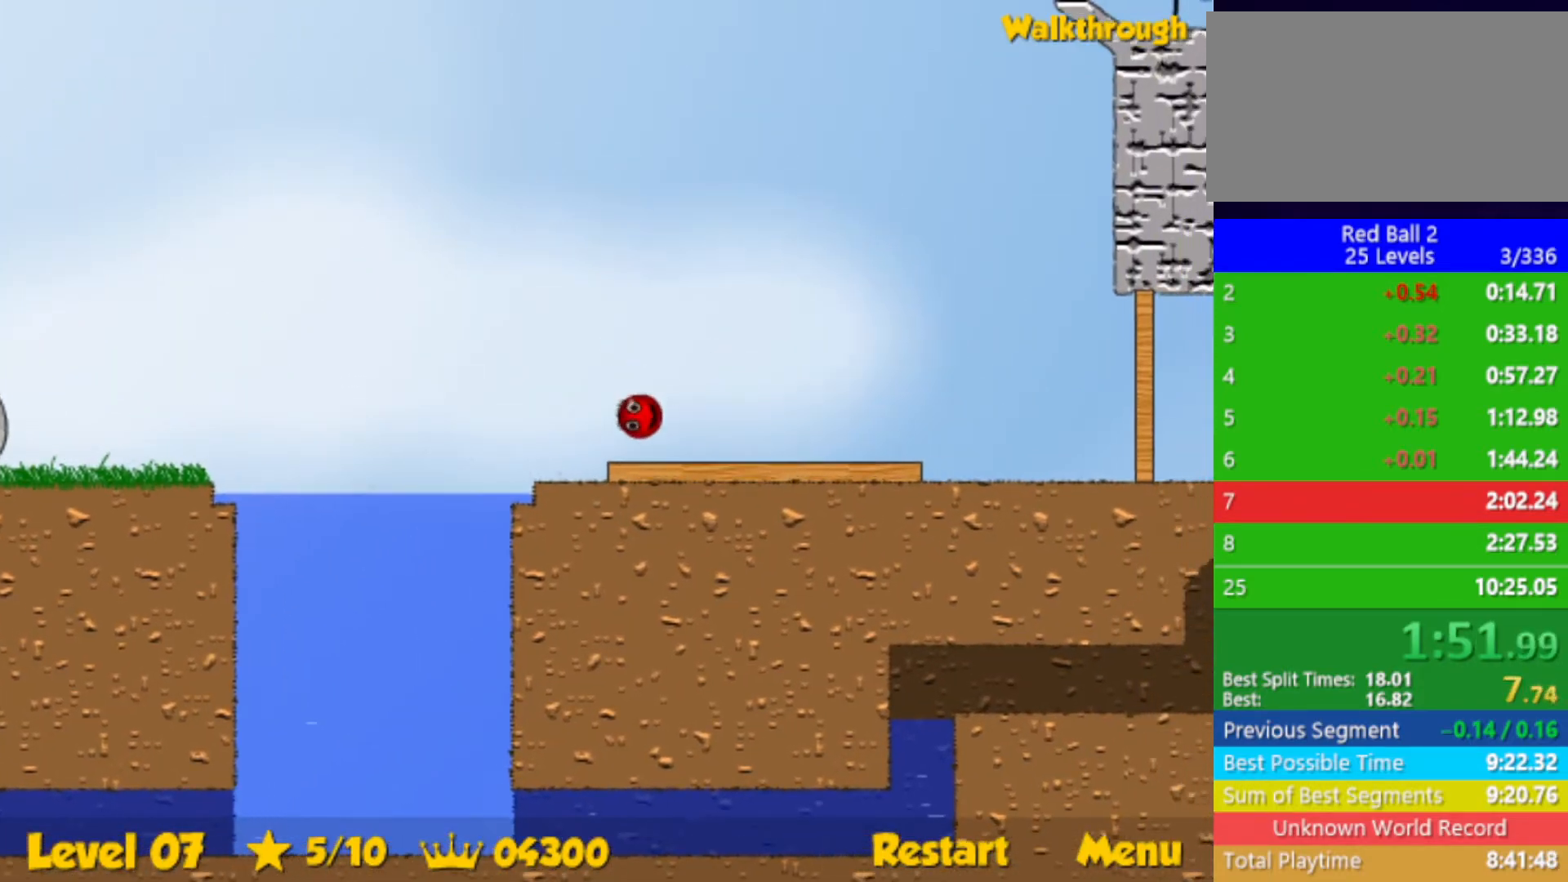
{"keys": ["right", "up"], "events": [[183, "right", "down"], [283, "up", "down"]]}
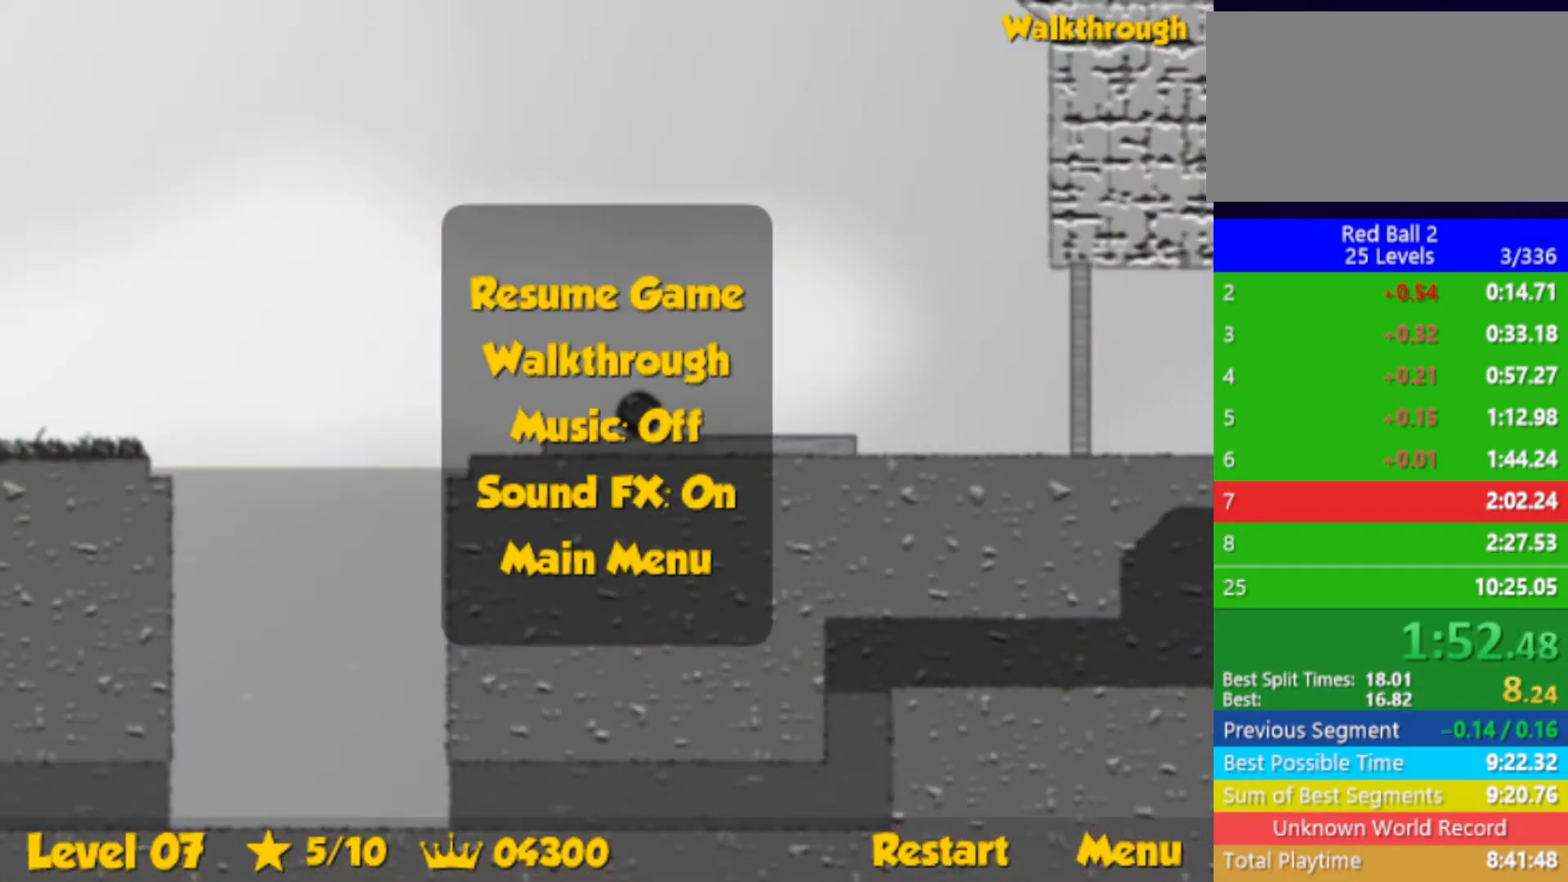
{"keys": ["right", "up"], "events": []}
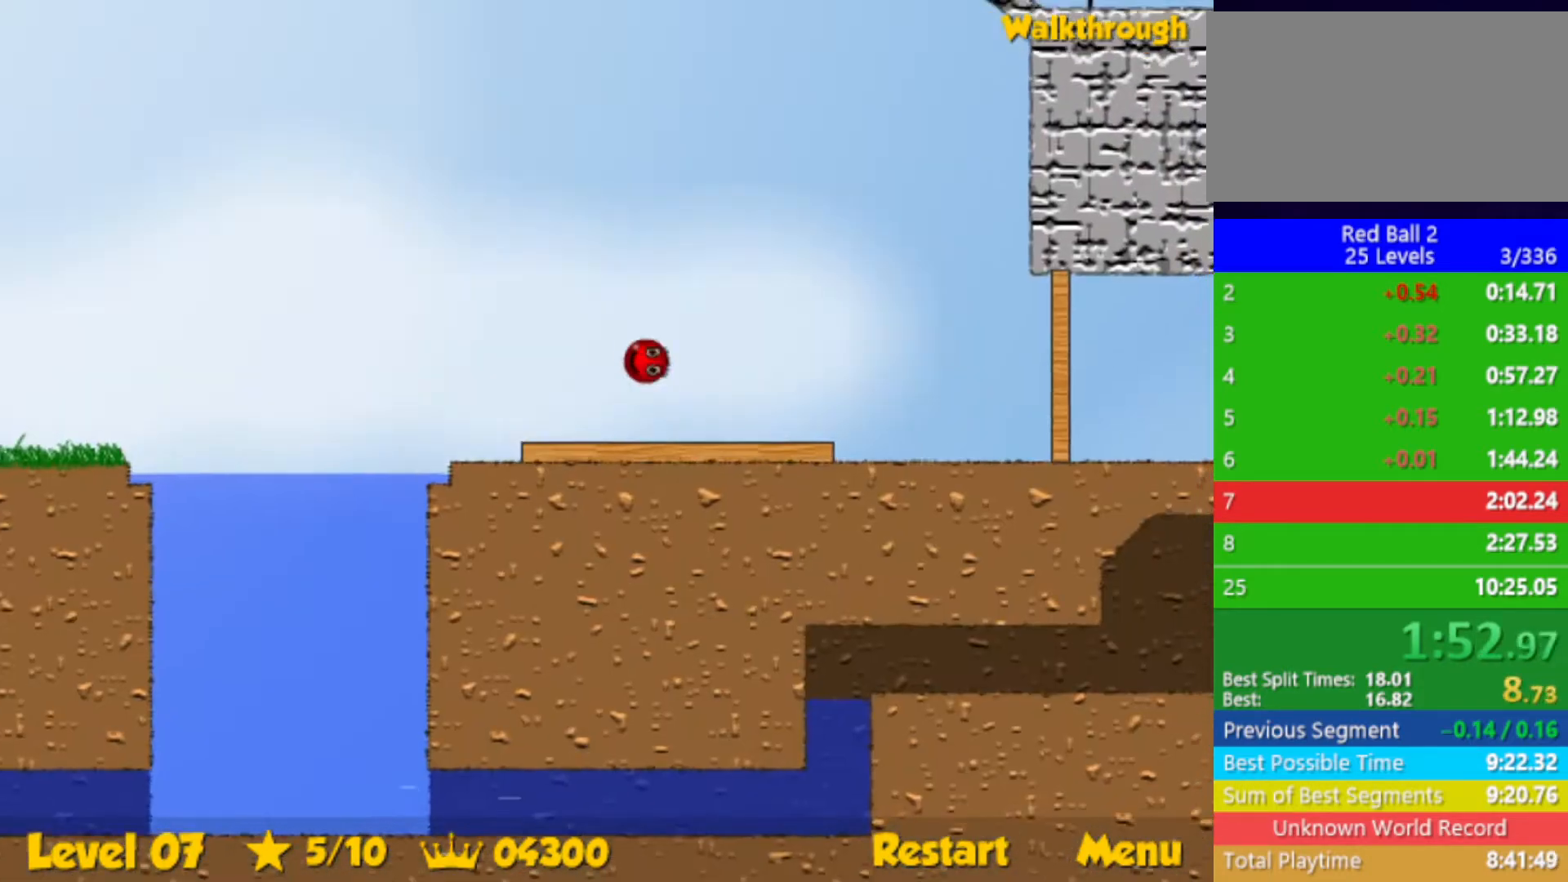
{"keys": ["left", "up"], "events": [[67, "right", "up"], [483, "left", "down"]]}